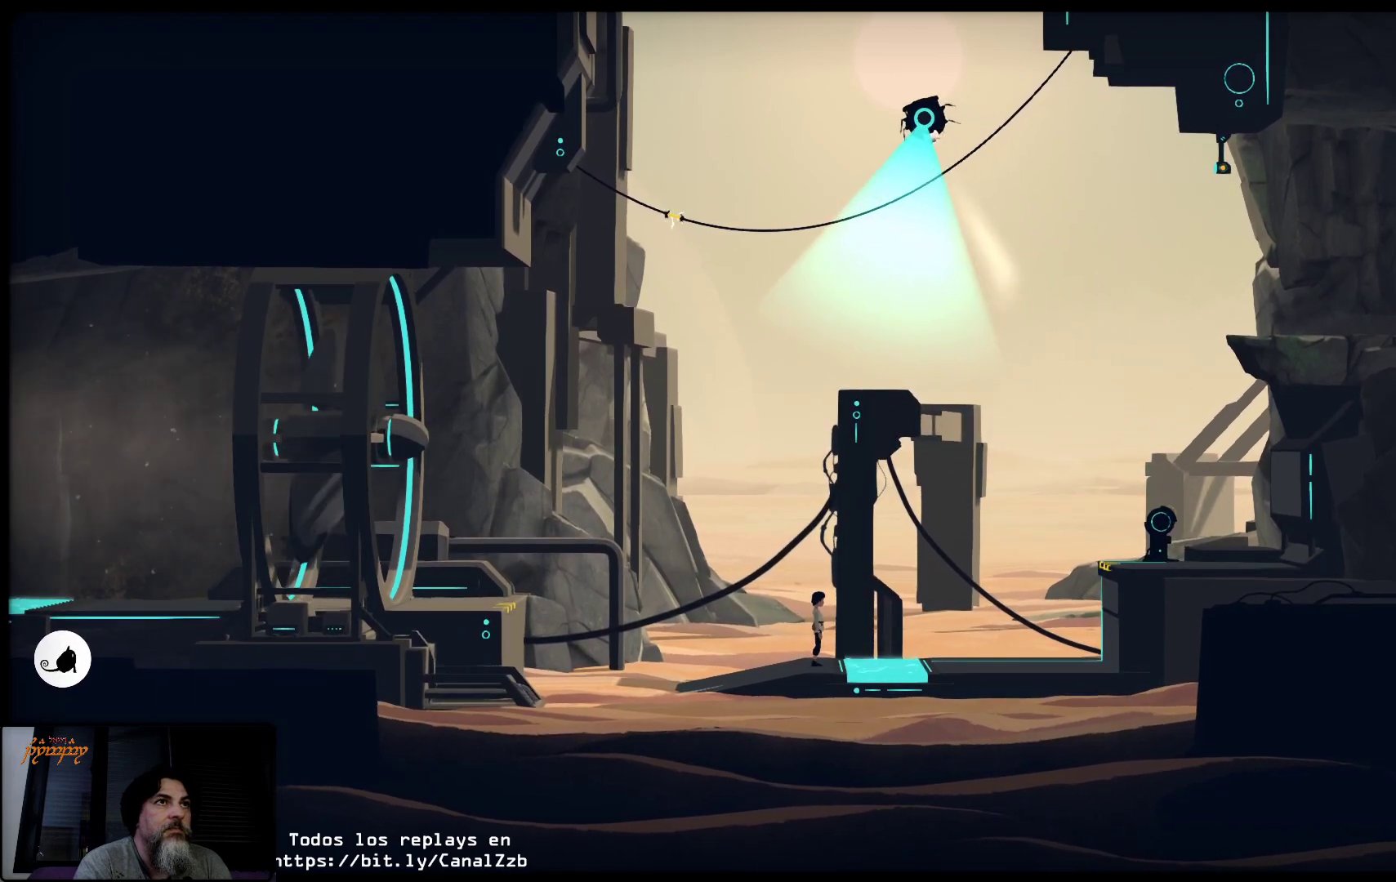
Gameplay with a controller (Xbox layout); each line is a JSON object with the inputs held at the frame after it. "events" lists button and stick changes between this image and that frame as [ms after this image, input, new state], when the widget could be followed in between.
{"buttons": ["A"], "left_stick": "right", "right_stick": "center", "events": [[283, "left_stick", "right"], [483, "A", "down"]]}
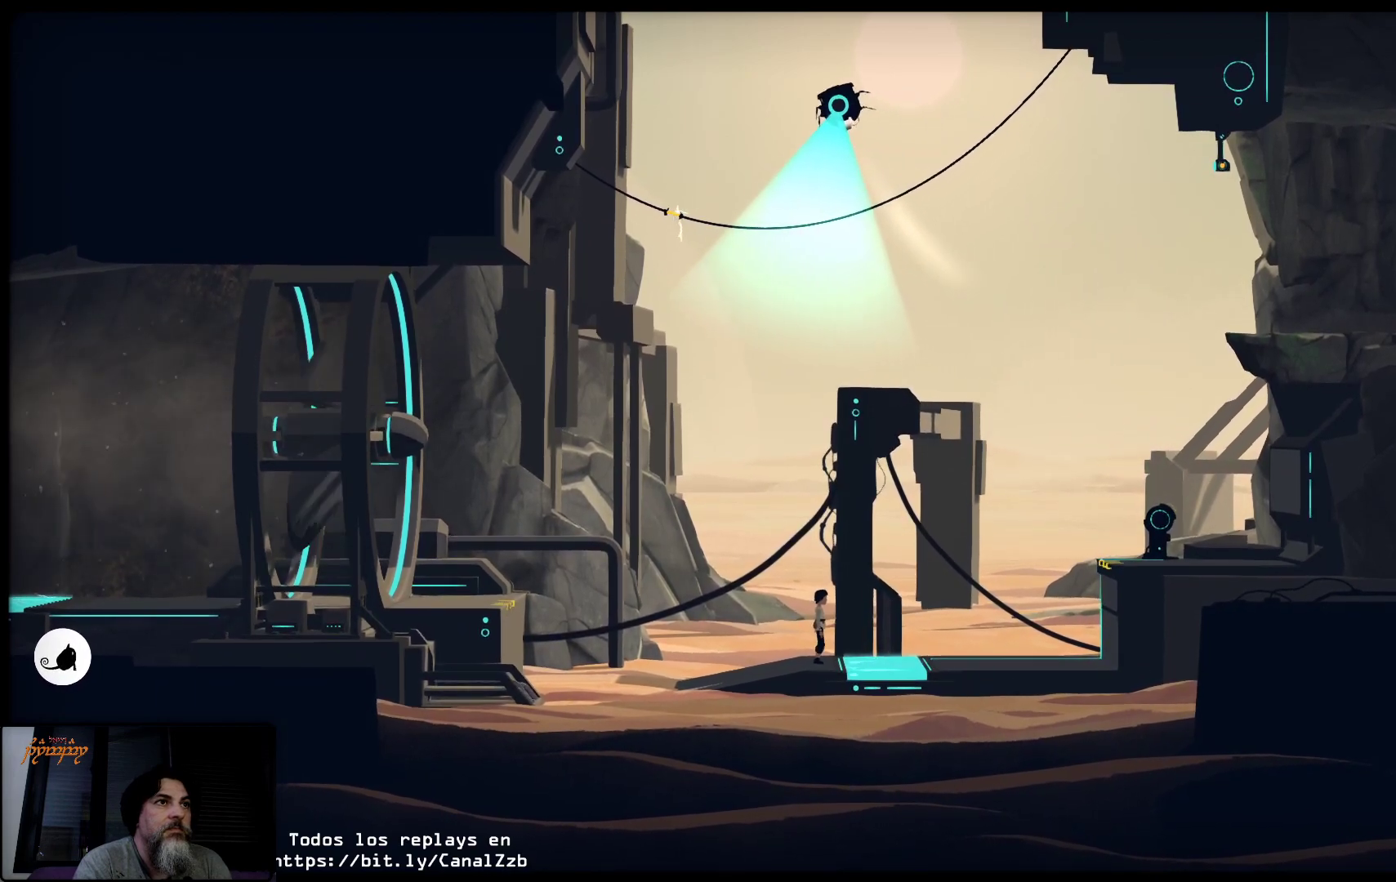
{"buttons": ["A"], "left_stick": "up-right", "right_stick": "center", "events": [[117, "left_stick", "up-right"]]}
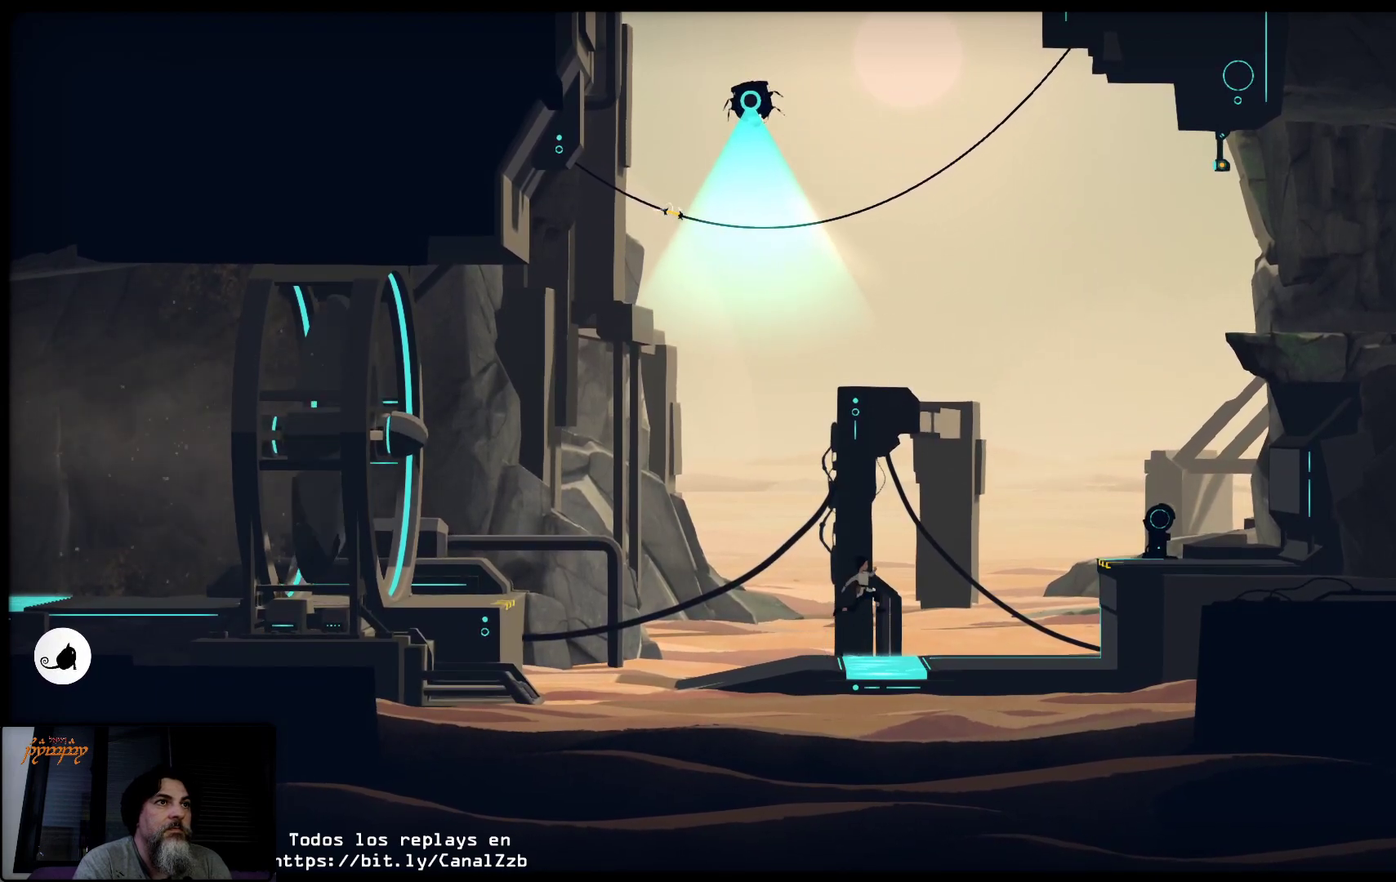
{"buttons": [], "left_stick": "up-right", "right_stick": "center", "events": [[300, "A", "up"]]}
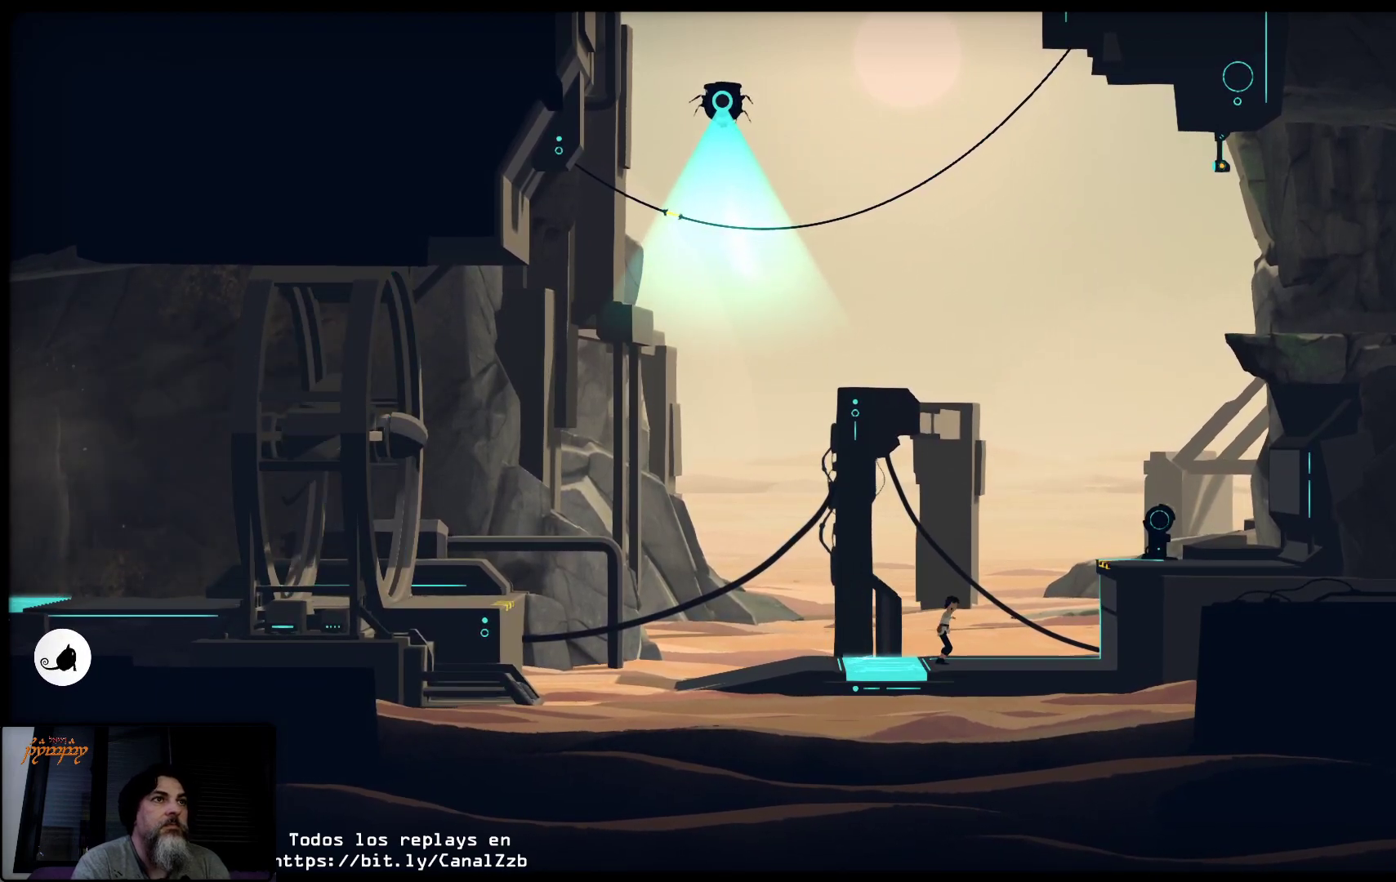
{"buttons": [], "left_stick": "up-right", "right_stick": "center", "events": []}
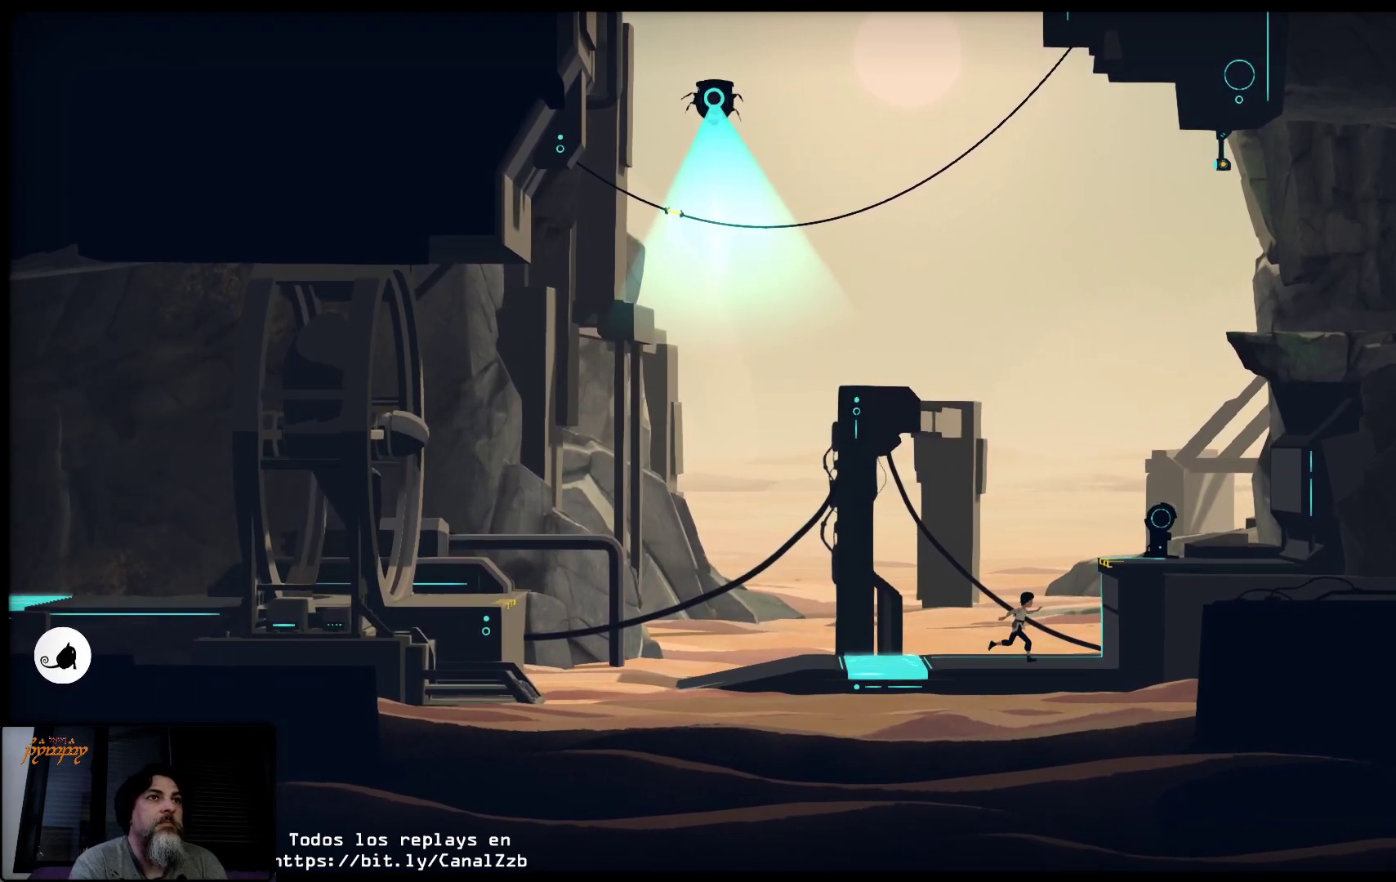
{"buttons": ["A"], "left_stick": "up-right", "right_stick": "center", "events": [[283, "A", "down"]]}
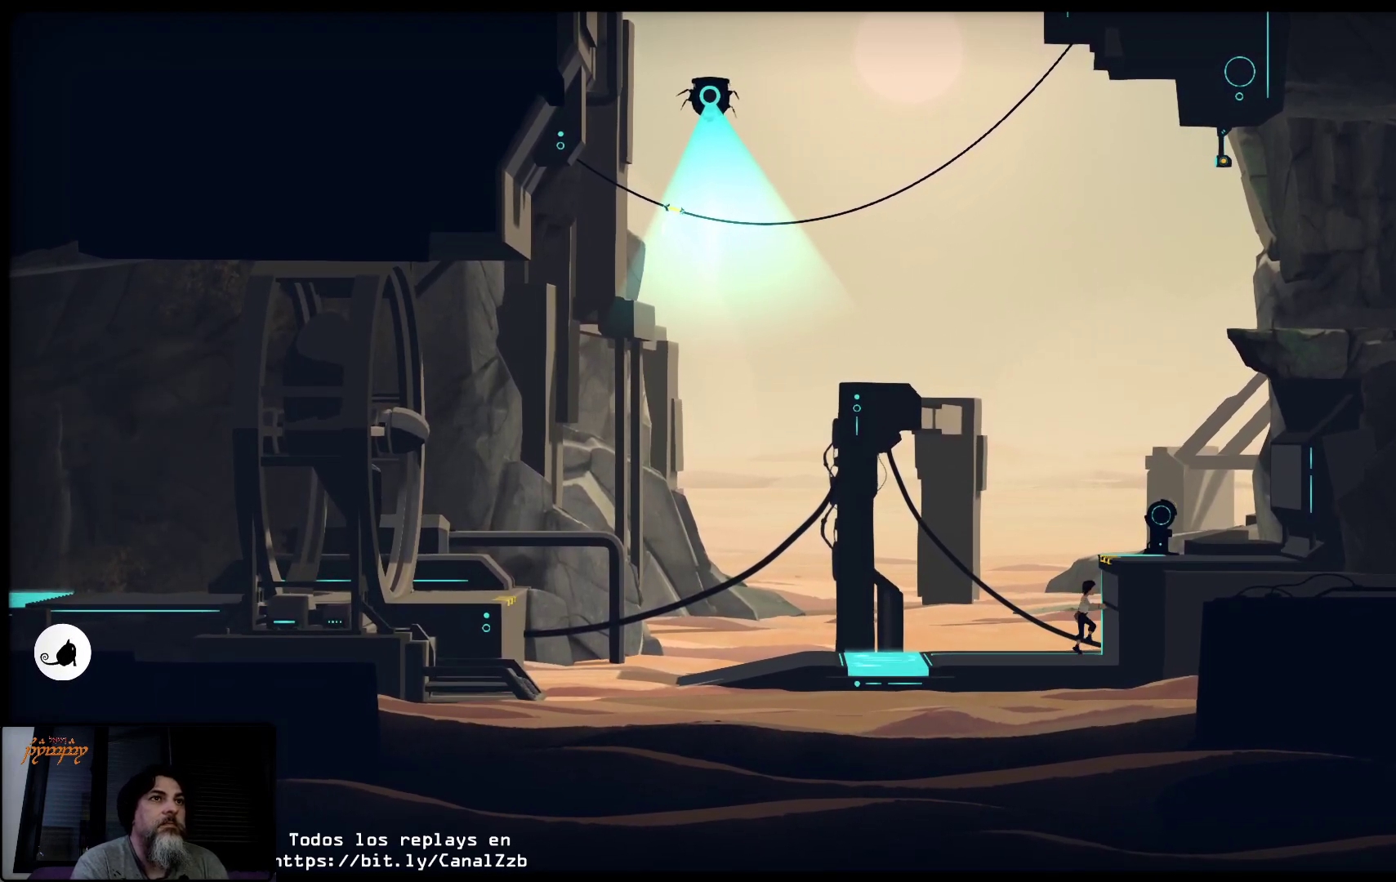
{"buttons": [], "left_stick": "up", "right_stick": "center", "events": [[183, "left_stick", "up"], [300, "A", "up"]]}
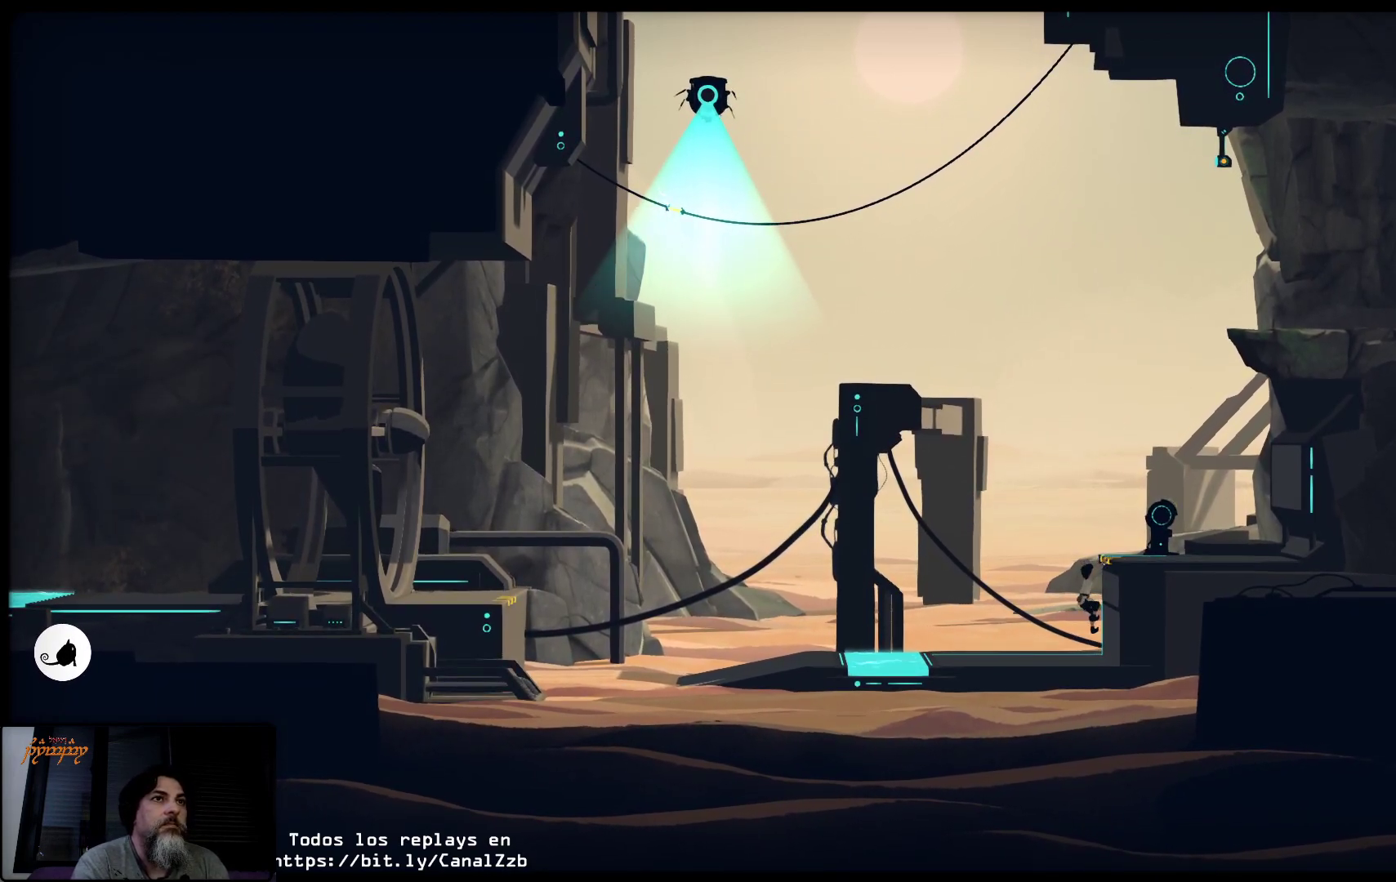
{"buttons": [], "left_stick": "up-right", "right_stick": "center", "events": [[250, "left_stick", "up-right"]]}
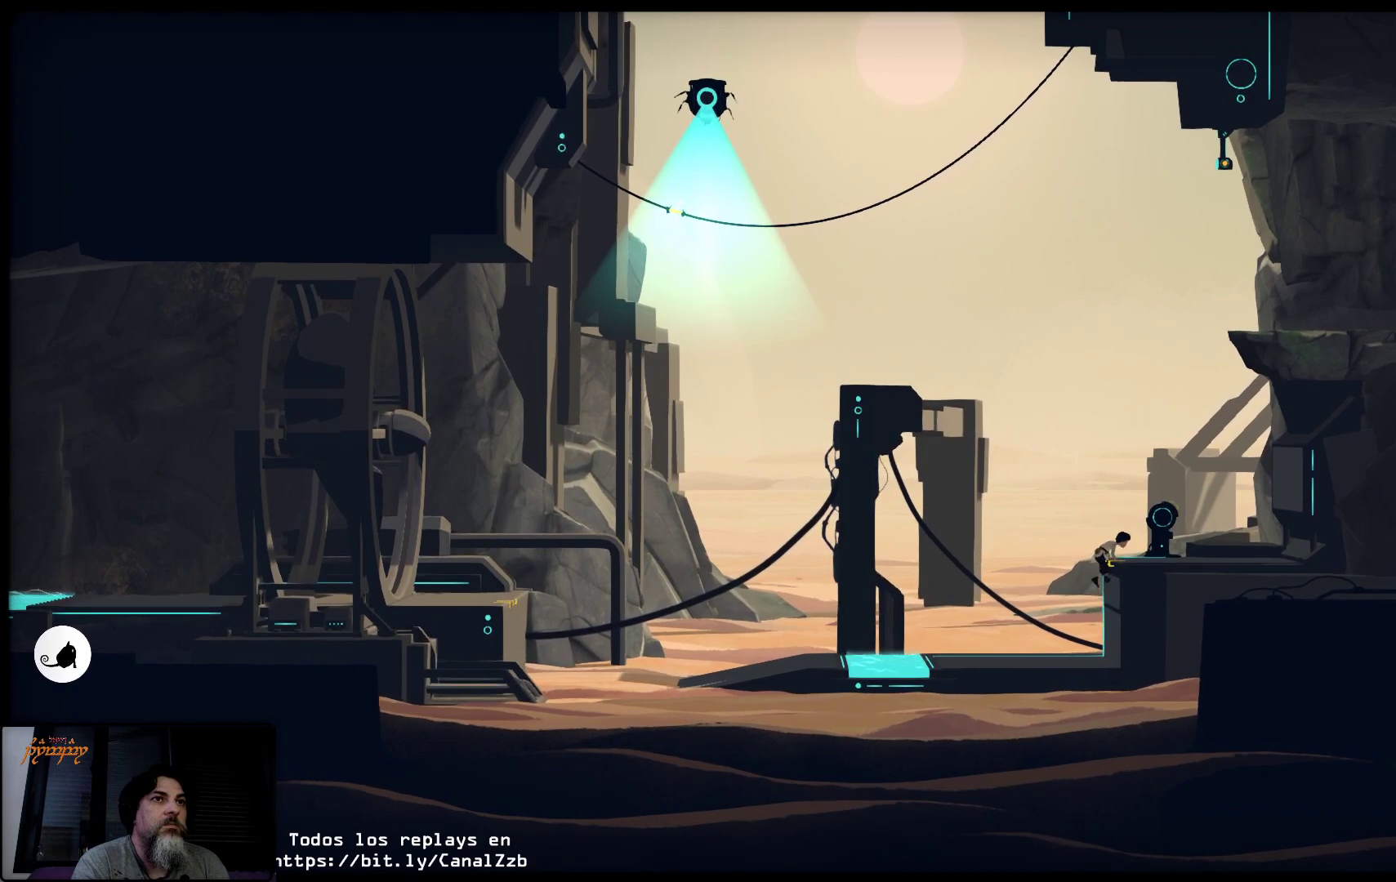
{"buttons": [], "left_stick": "up-right", "right_stick": "center", "events": []}
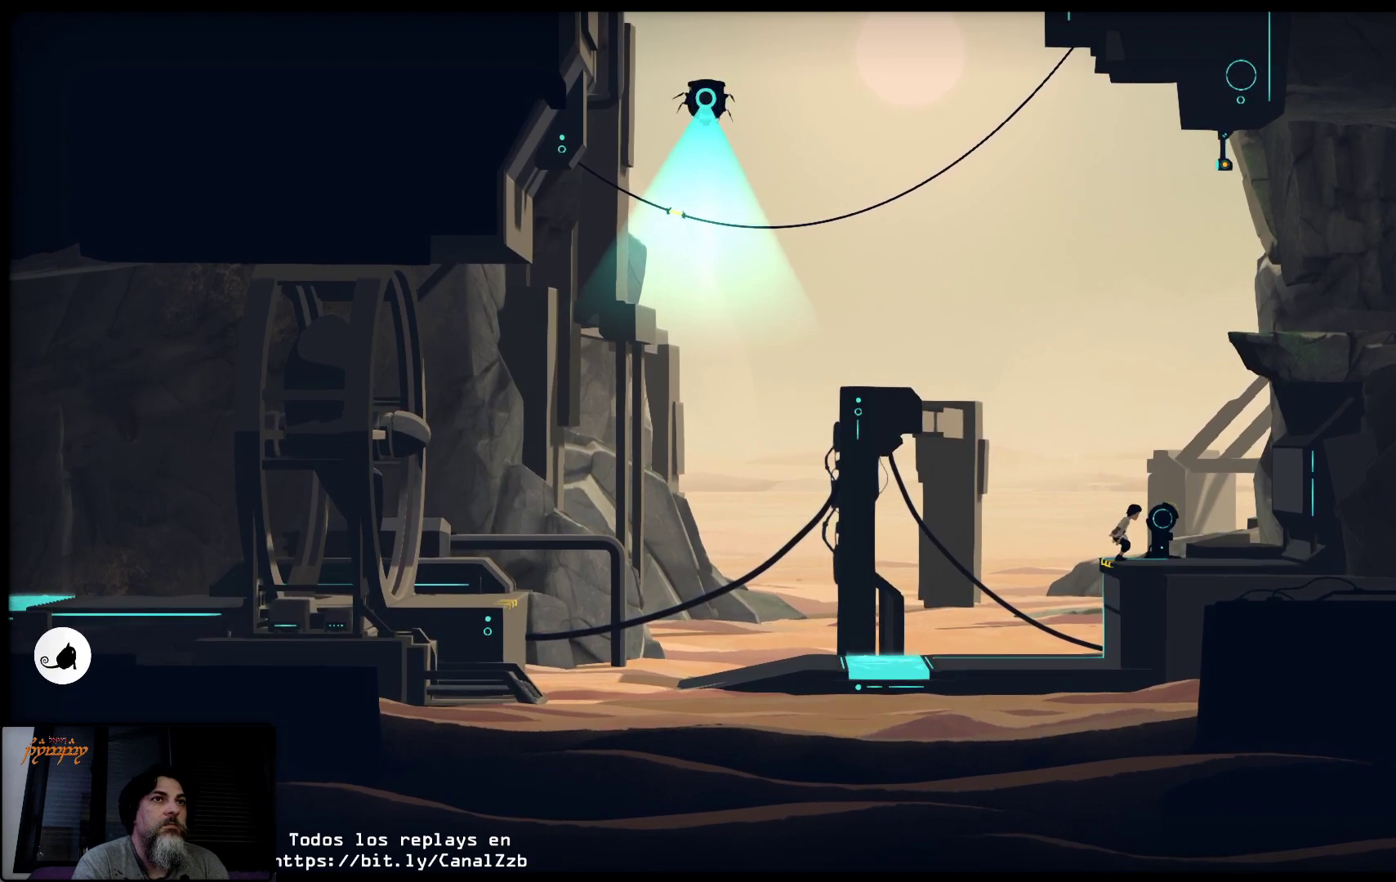
{"buttons": ["Y"], "left_stick": "center", "right_stick": "center", "events": [[233, "left_stick", "center"], [333, "Y", "down"]]}
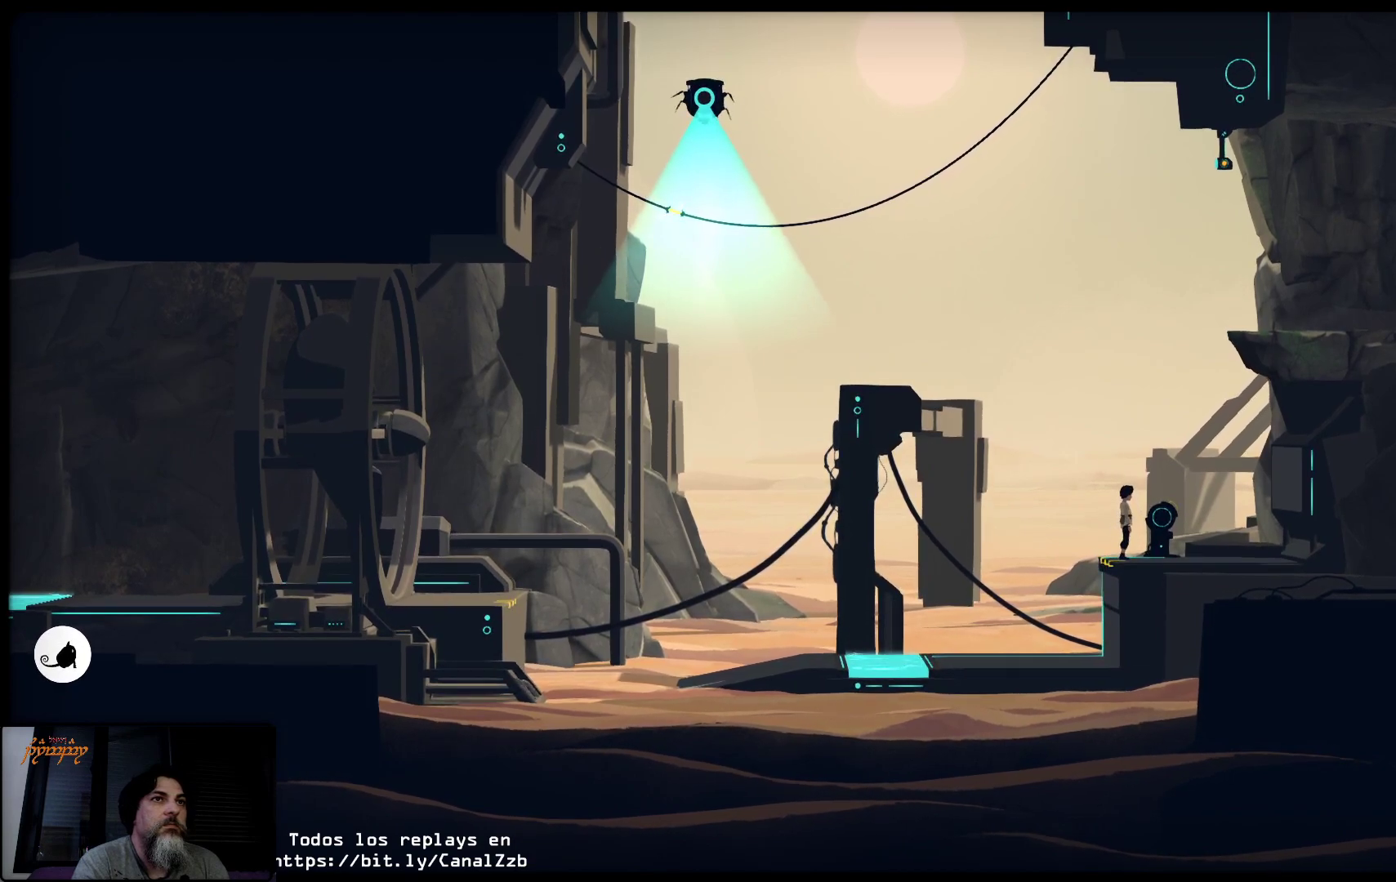
{"buttons": [], "left_stick": "right", "right_stick": "center", "events": [[150, "left_stick", "right"], [217, "Y", "up"]]}
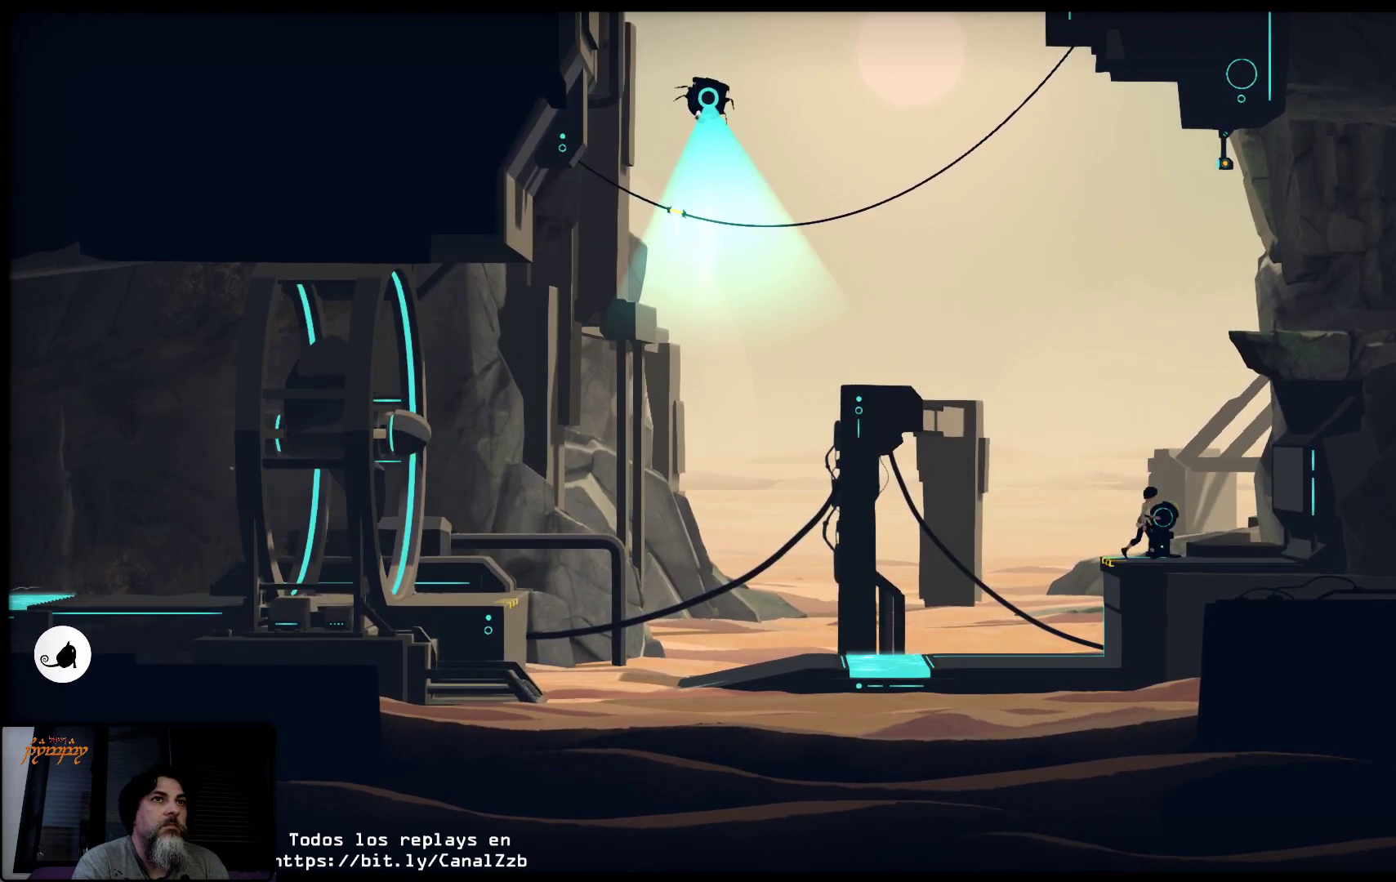
{"buttons": ["X"], "left_stick": "center", "right_stick": "center", "events": [[67, "X", "down"], [100, "left_stick", "center"]]}
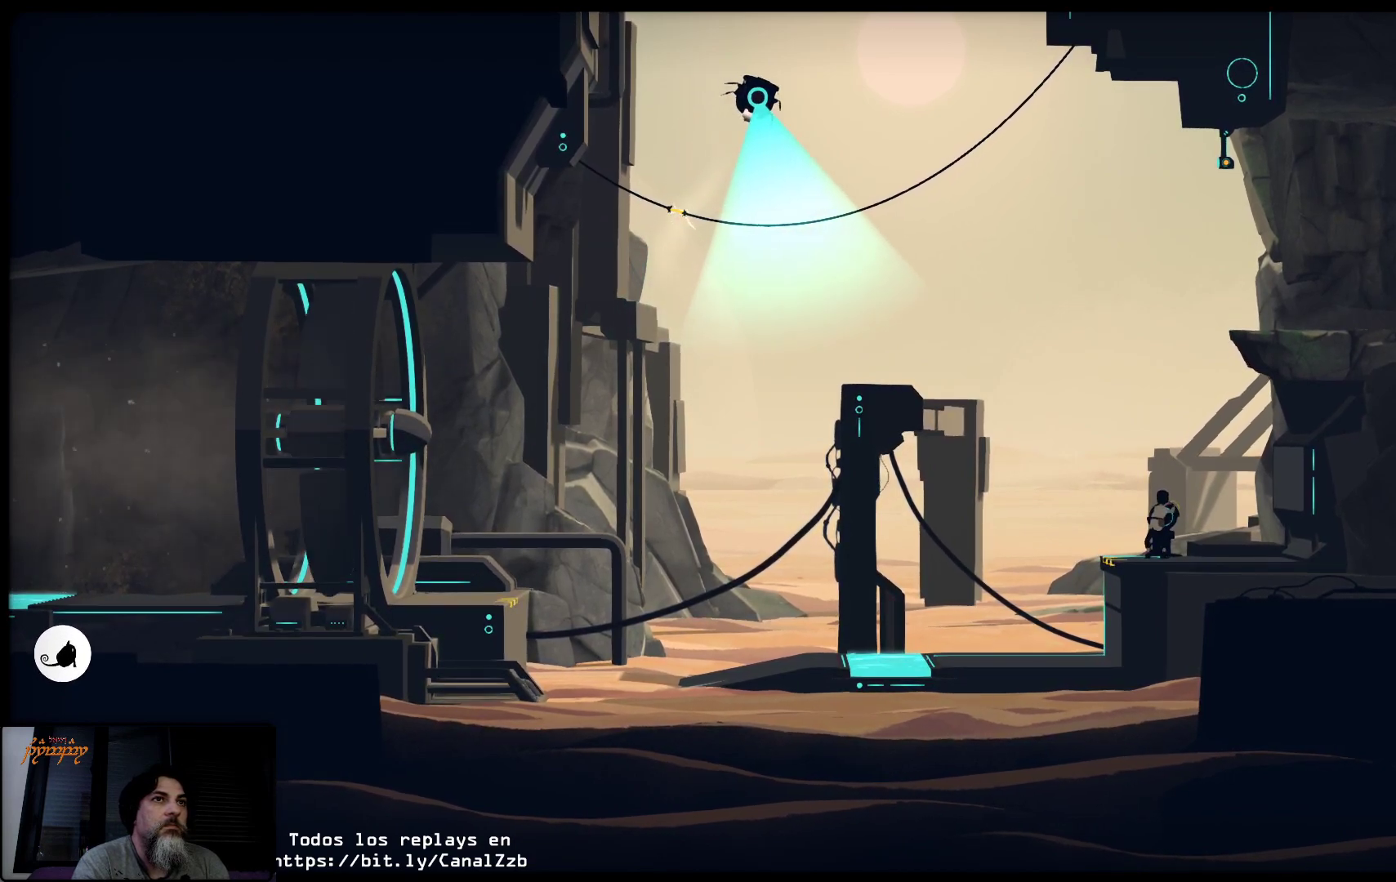
{"buttons": ["X"], "left_stick": "left", "right_stick": "center", "events": [[83, "left_stick", "left"]]}
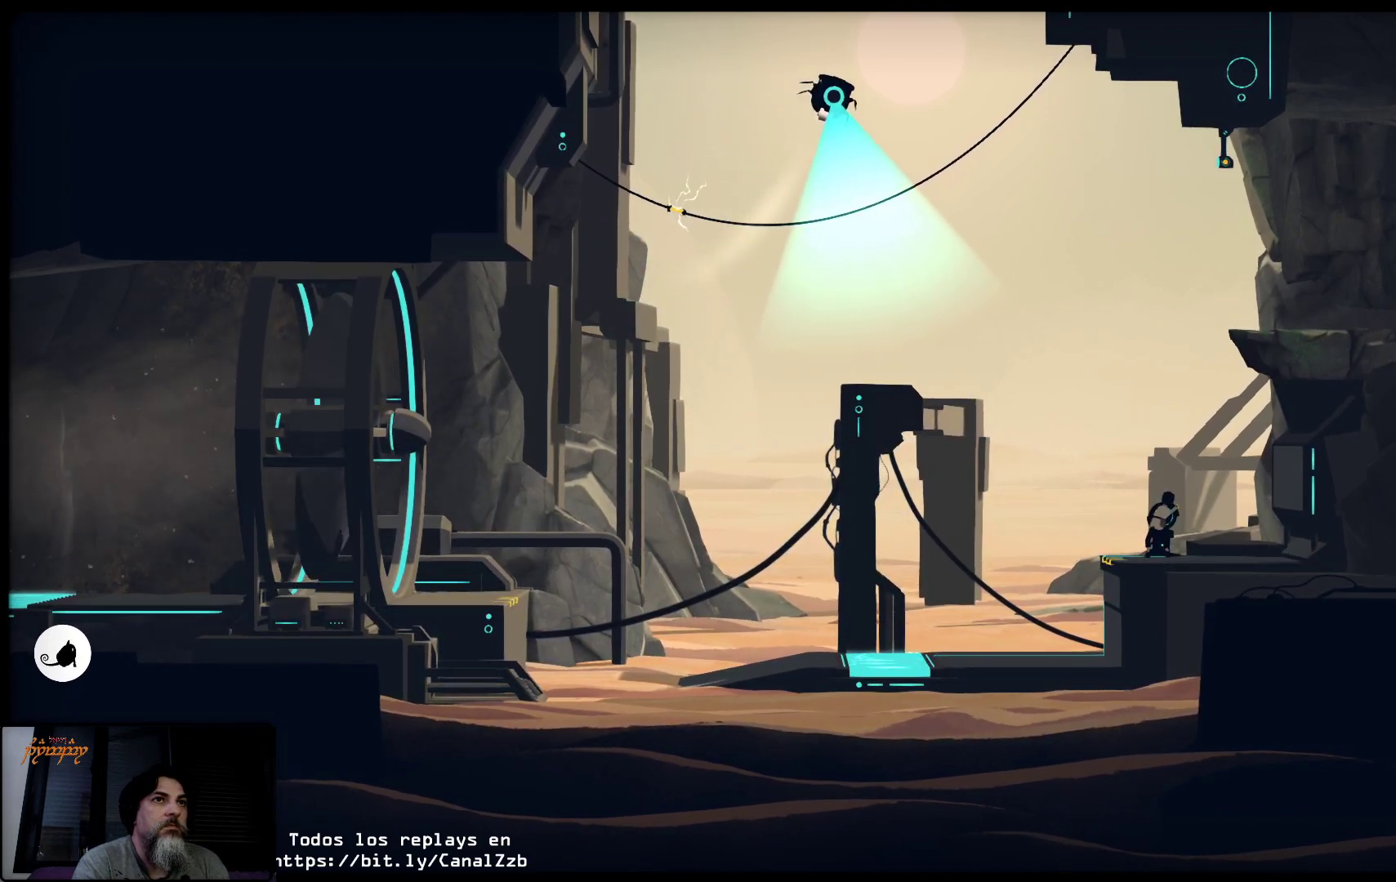
{"buttons": ["X"], "left_stick": "left", "right_stick": "center", "events": []}
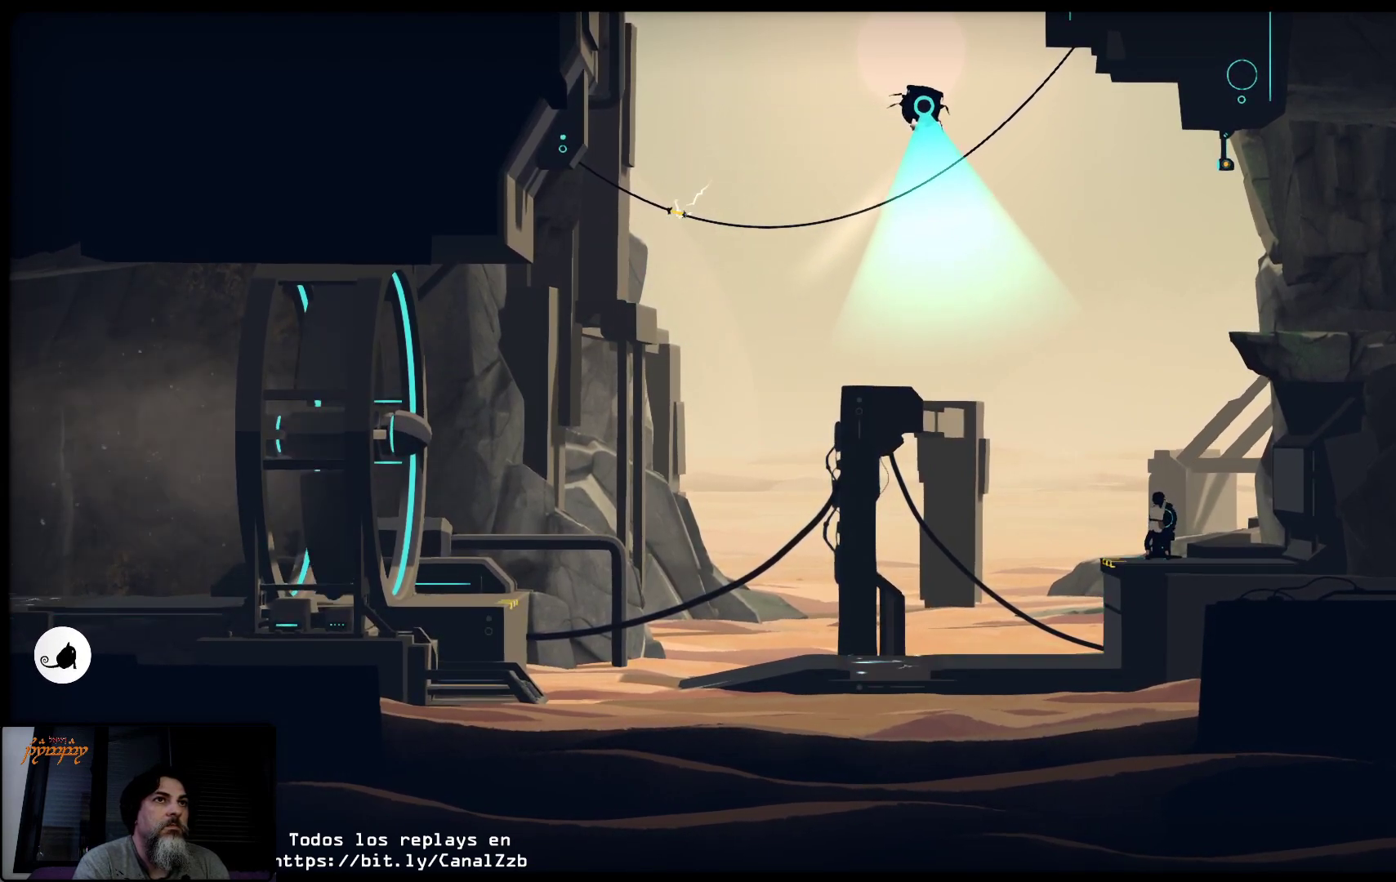
{"buttons": ["X"], "left_stick": "right", "right_stick": "center", "events": [[400, "left_stick", "right"]]}
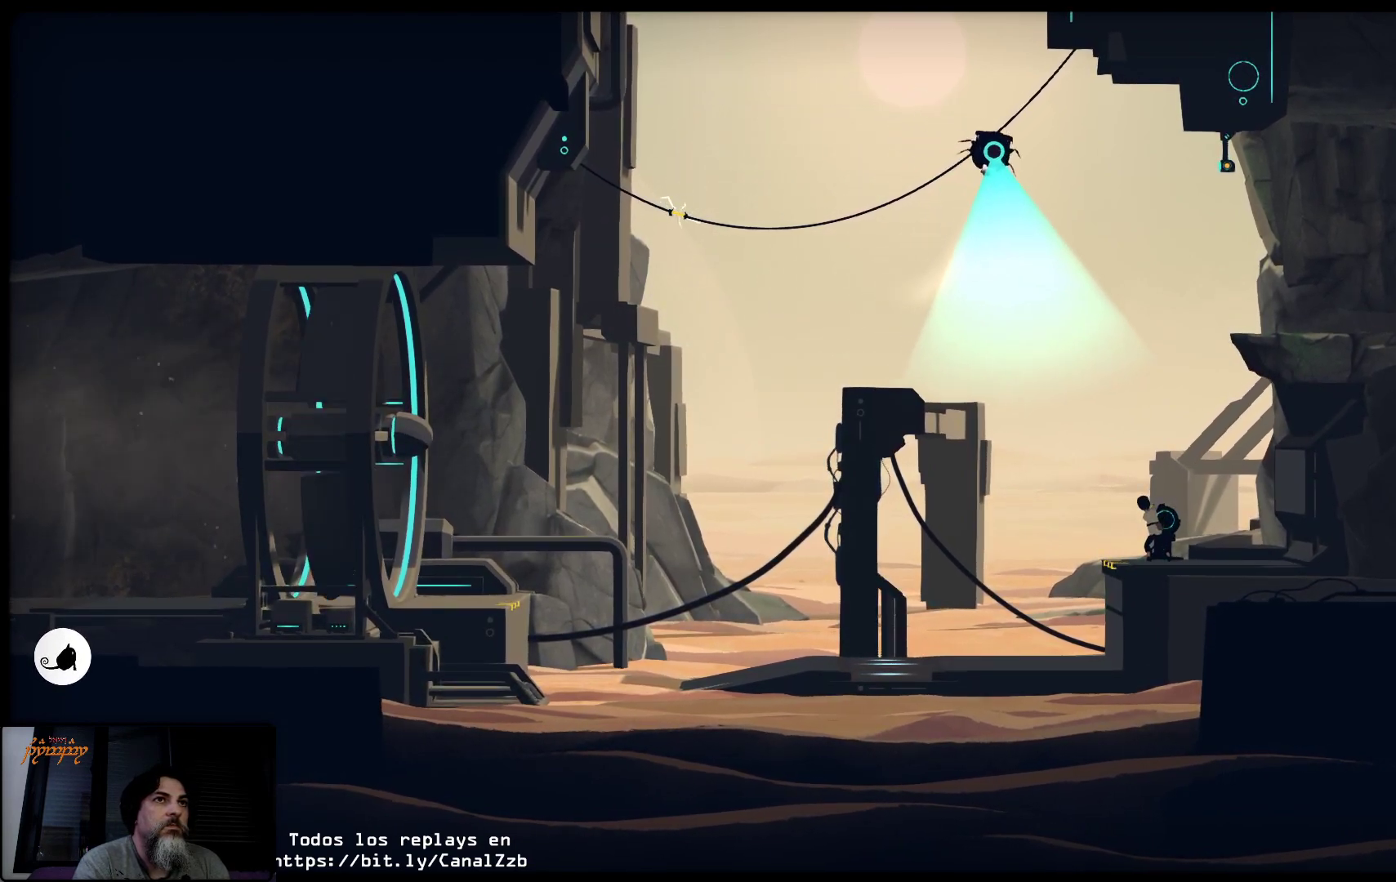
{"buttons": [], "left_stick": "right", "right_stick": "center", "events": [[50, "X", "up"]]}
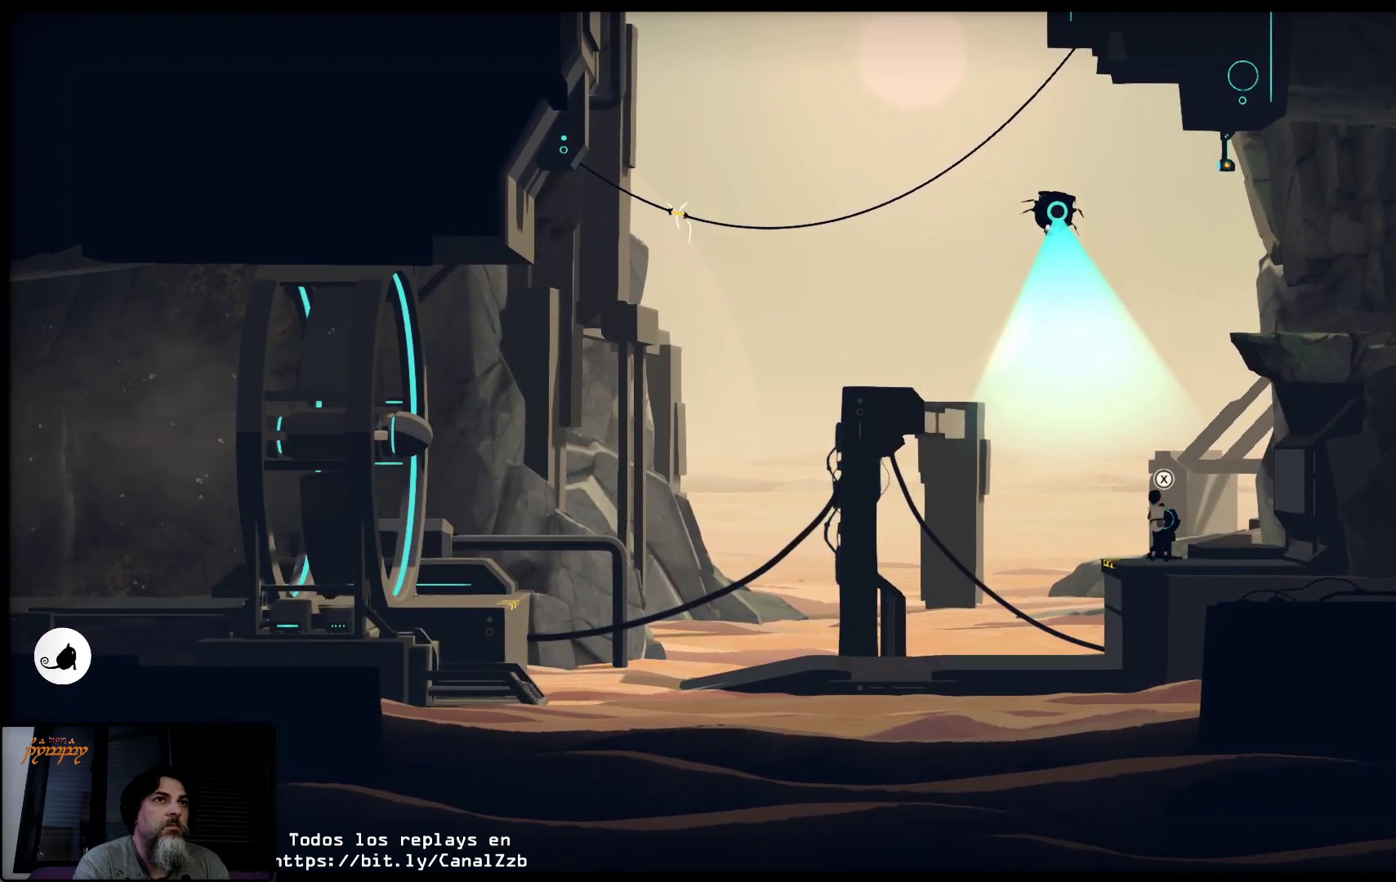
{"buttons": [], "left_stick": "right", "right_stick": "center", "events": []}
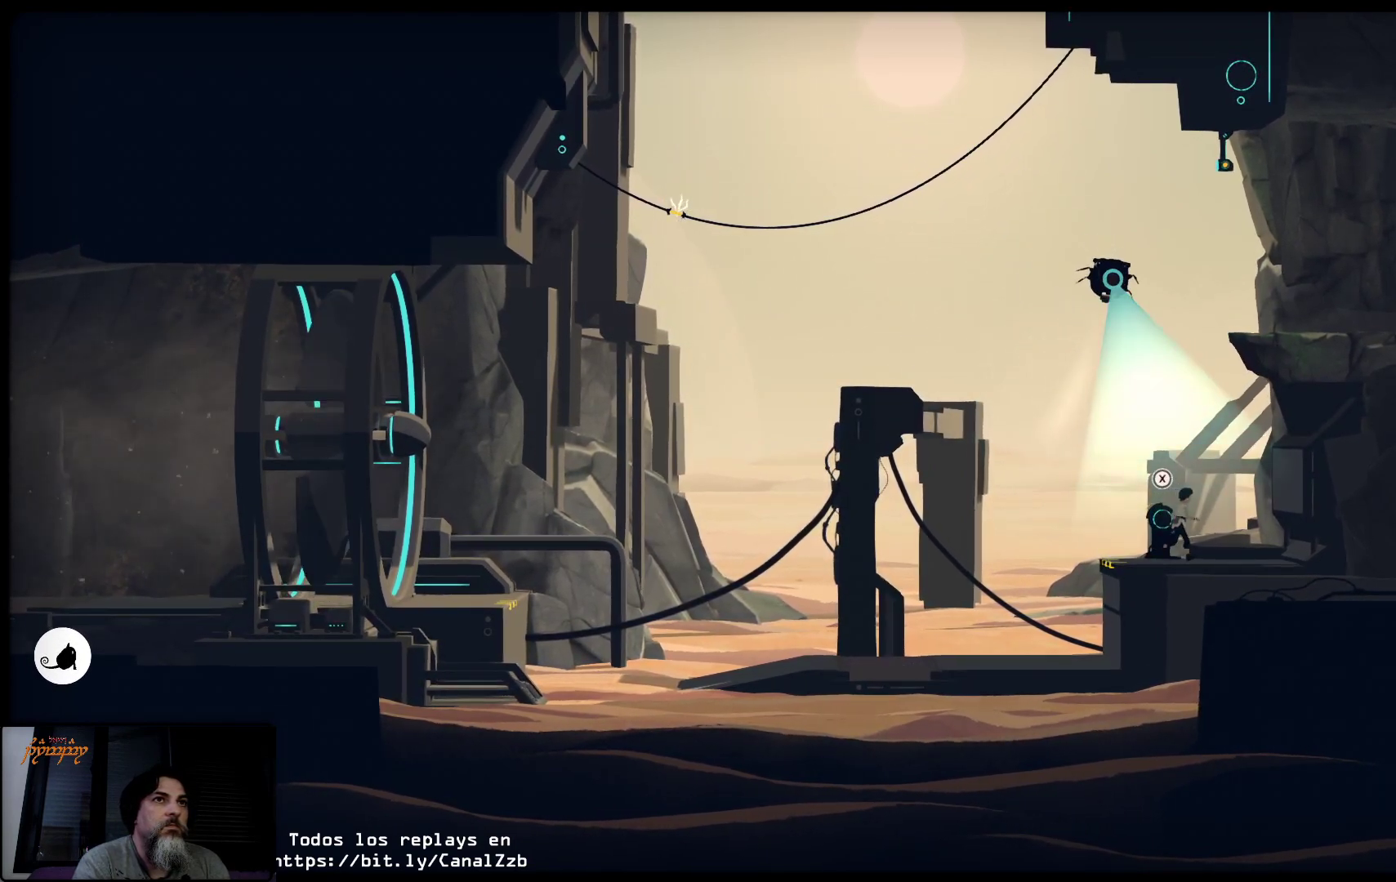
{"buttons": [], "left_stick": "right", "right_stick": "center", "events": []}
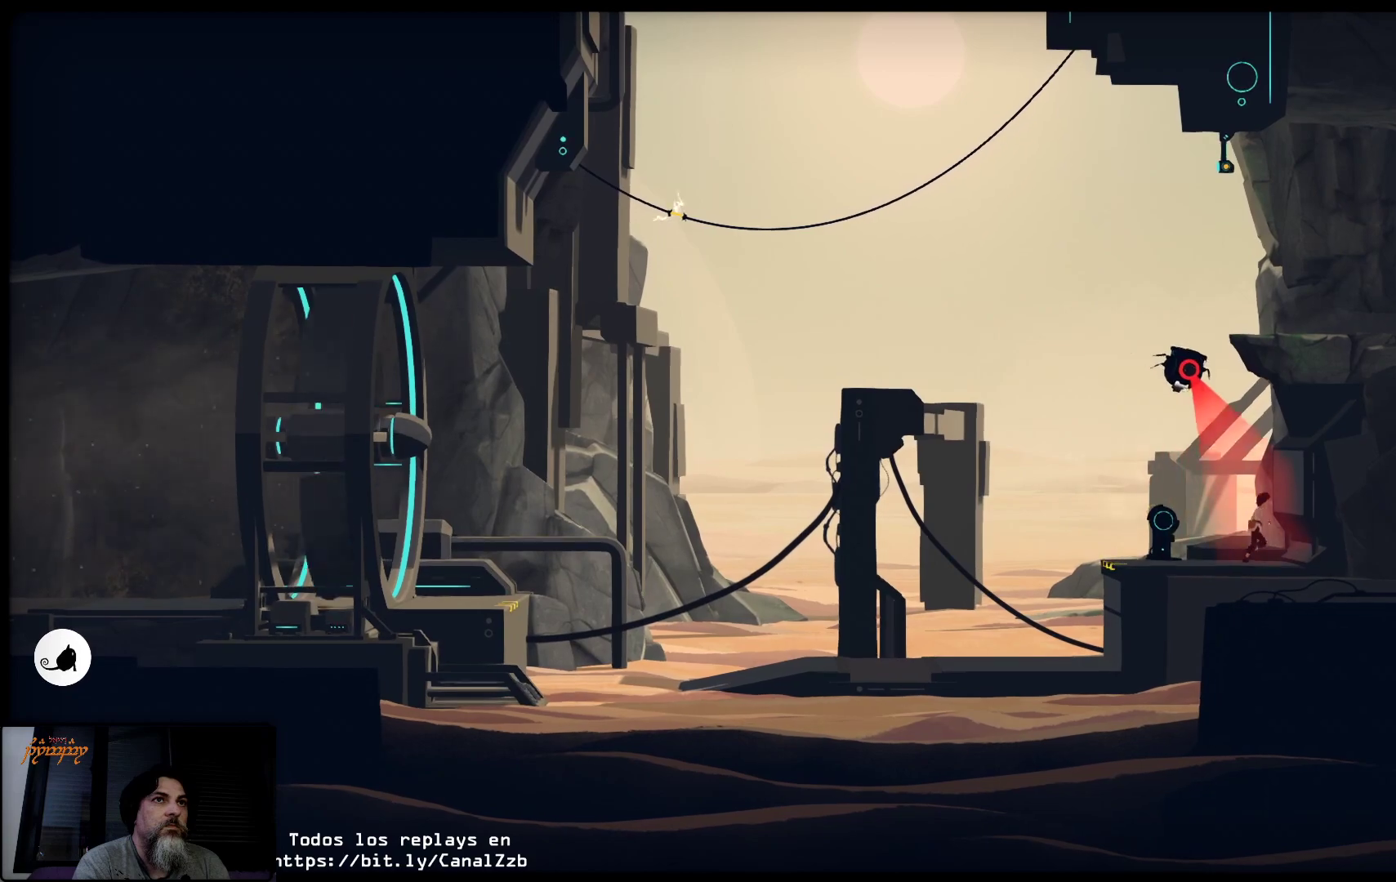
{"buttons": [], "left_stick": "right", "right_stick": "center", "events": []}
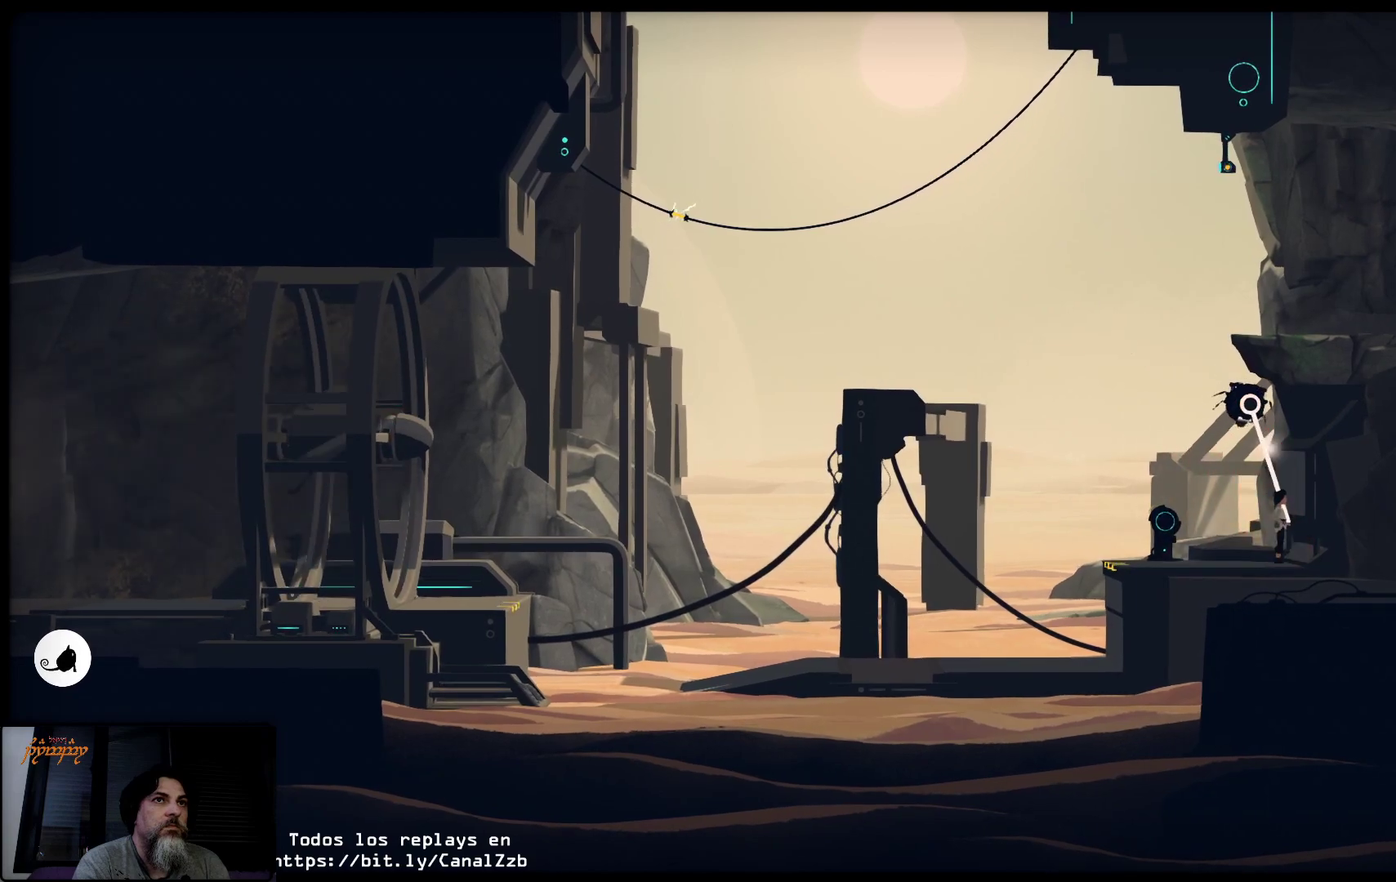
{"buttons": [], "left_stick": "center", "right_stick": "center", "events": [[83, "left_stick", "center"]]}
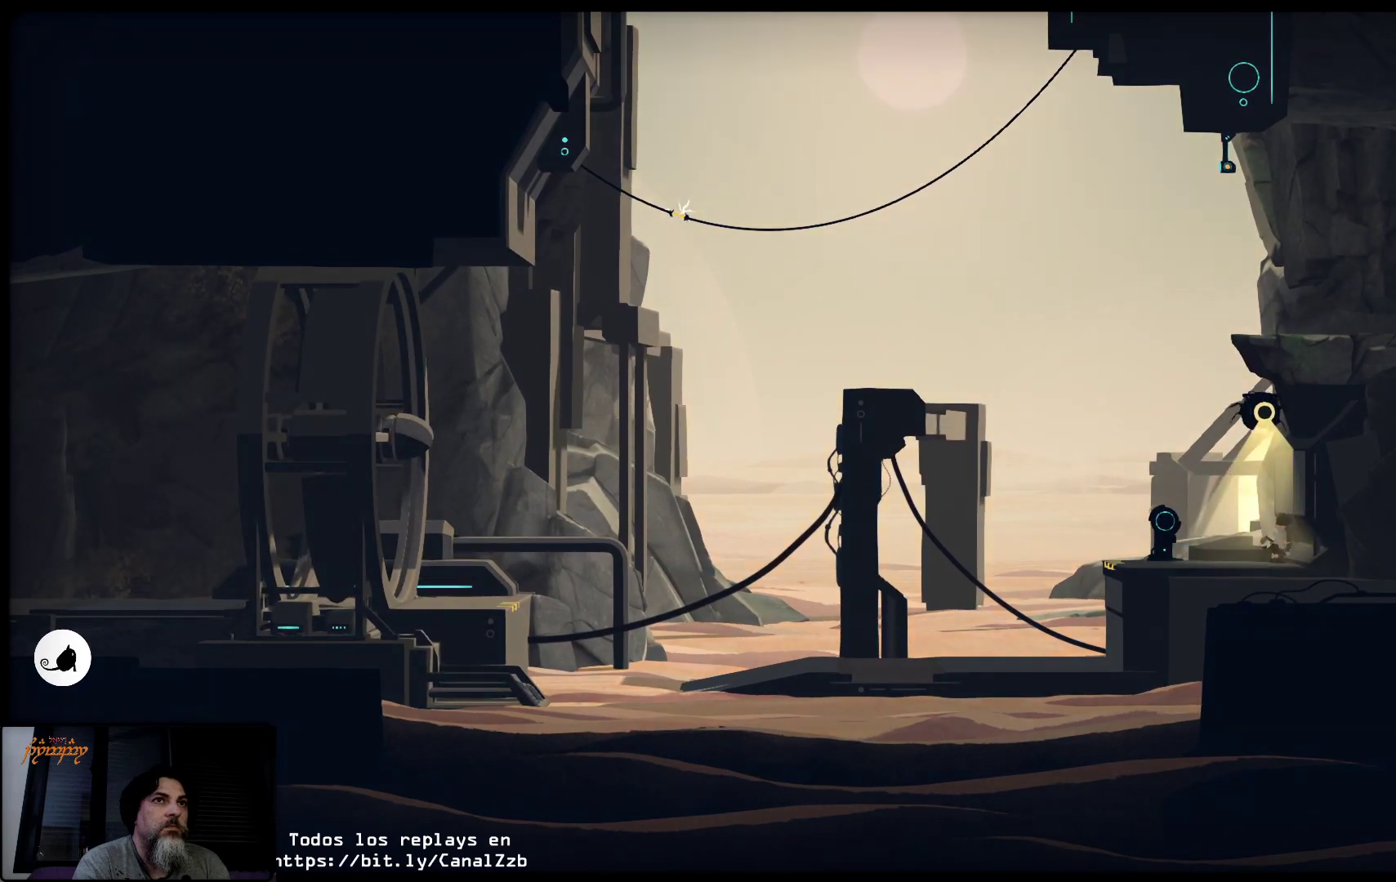
{"buttons": [], "left_stick": "center", "right_stick": "center", "events": []}
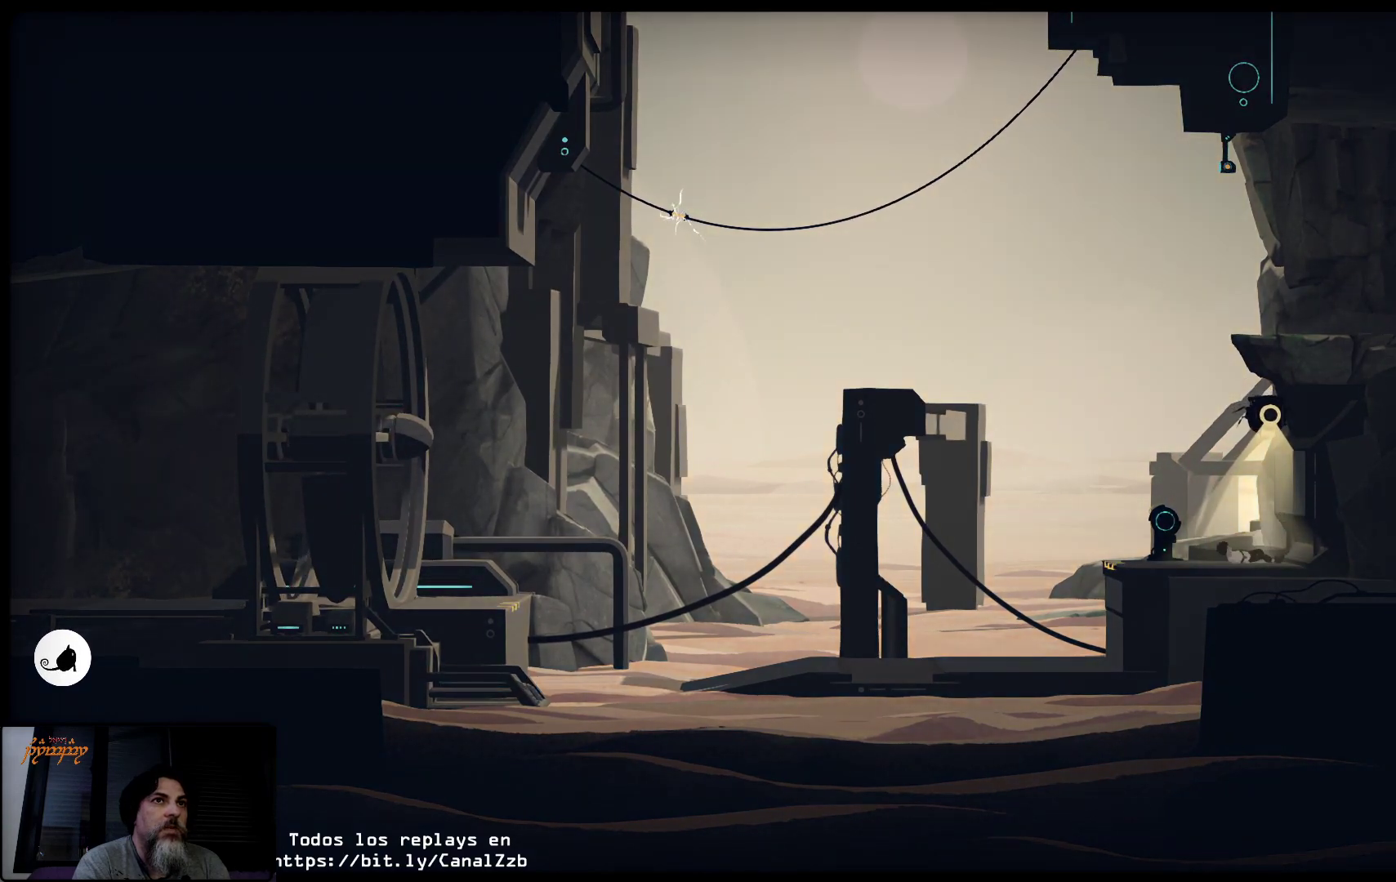
{"buttons": [], "left_stick": "center", "right_stick": "center", "events": [[350, "A", "down"], [500, "A", "up"]]}
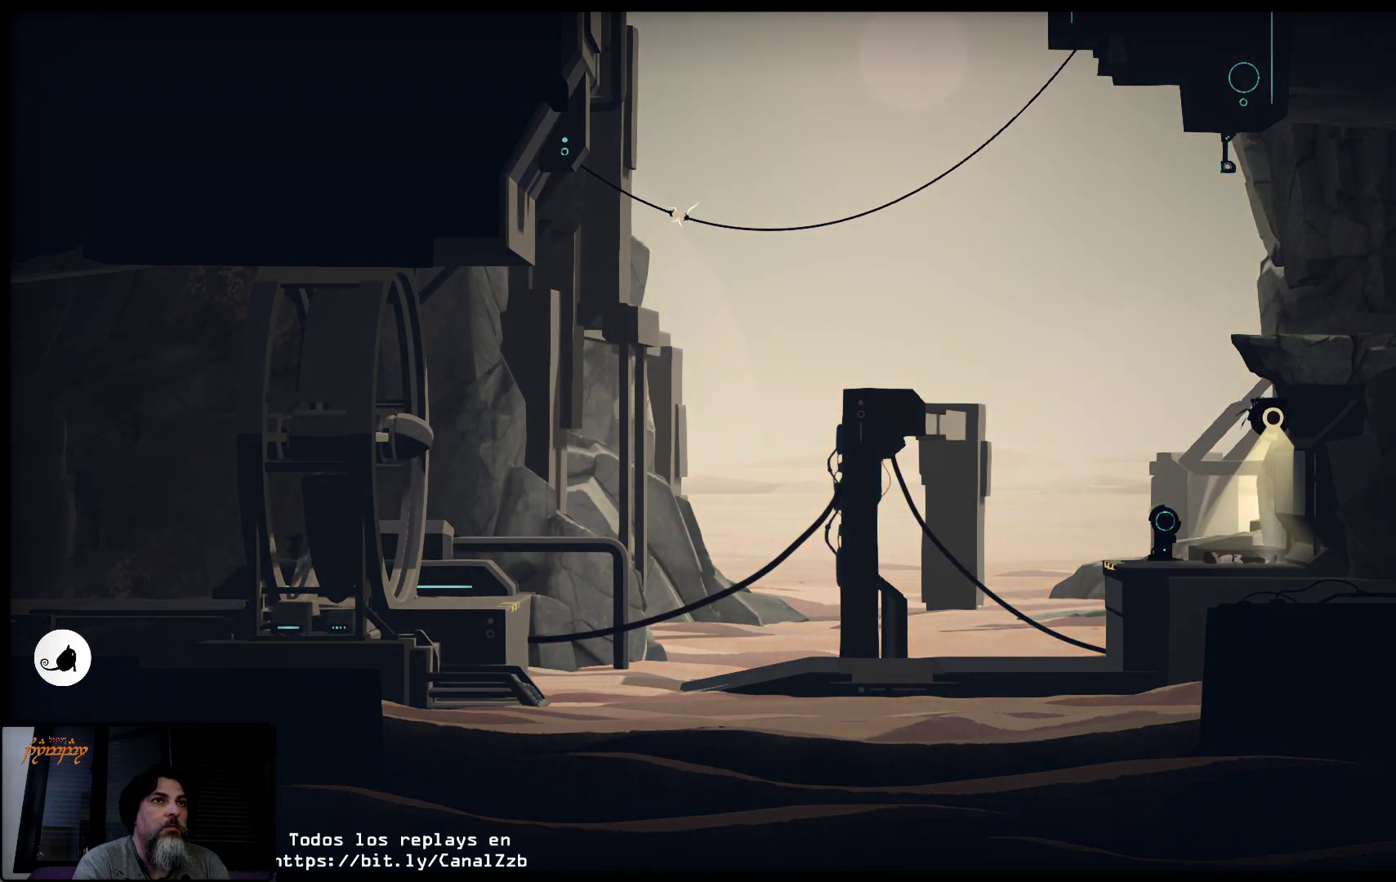
{"buttons": [], "left_stick": "center", "right_stick": "center", "events": []}
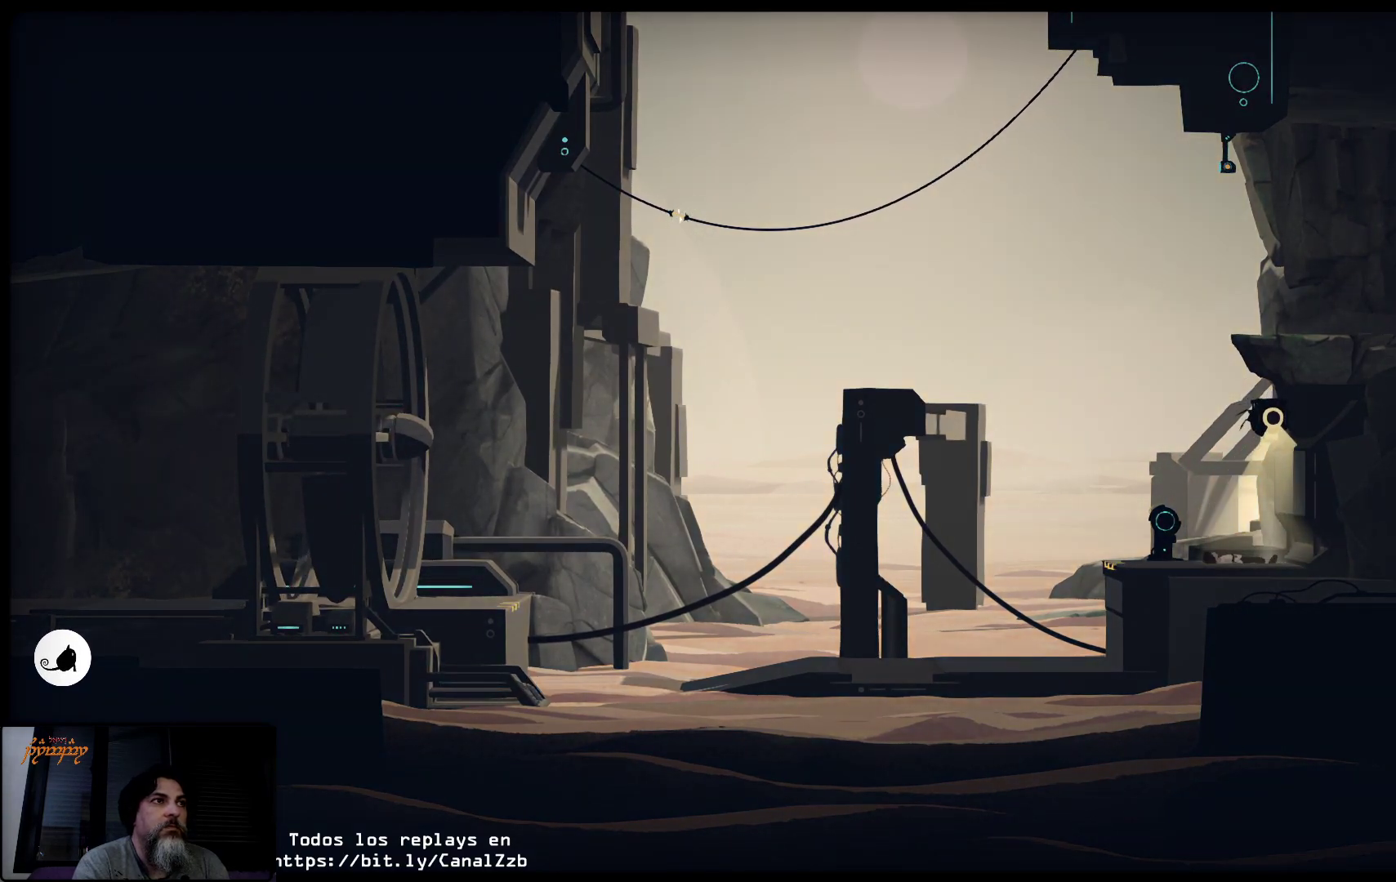
{"buttons": [], "left_stick": "center", "right_stick": "center", "events": []}
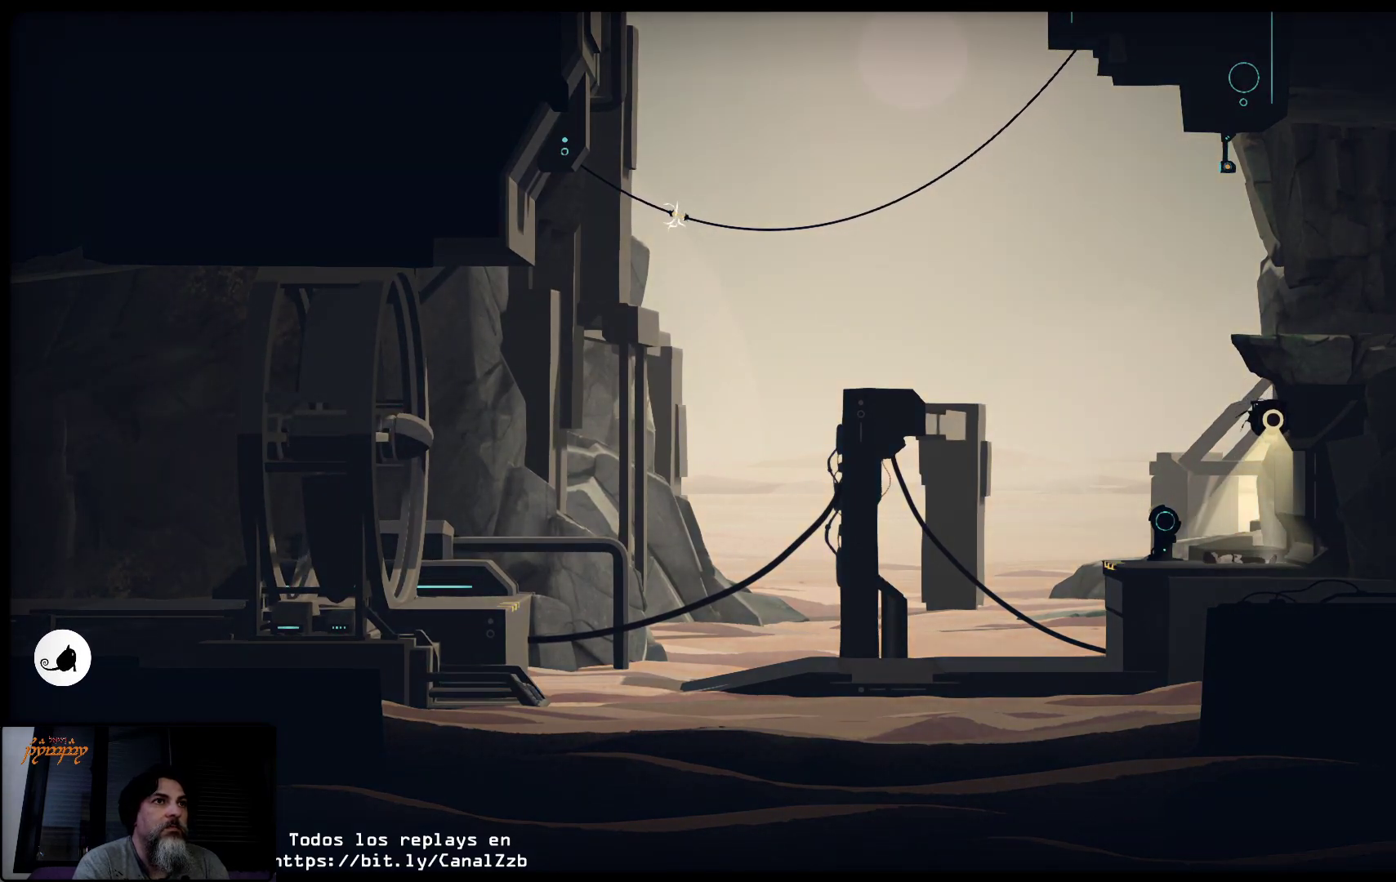
{"buttons": [], "left_stick": "center", "right_stick": "center", "events": []}
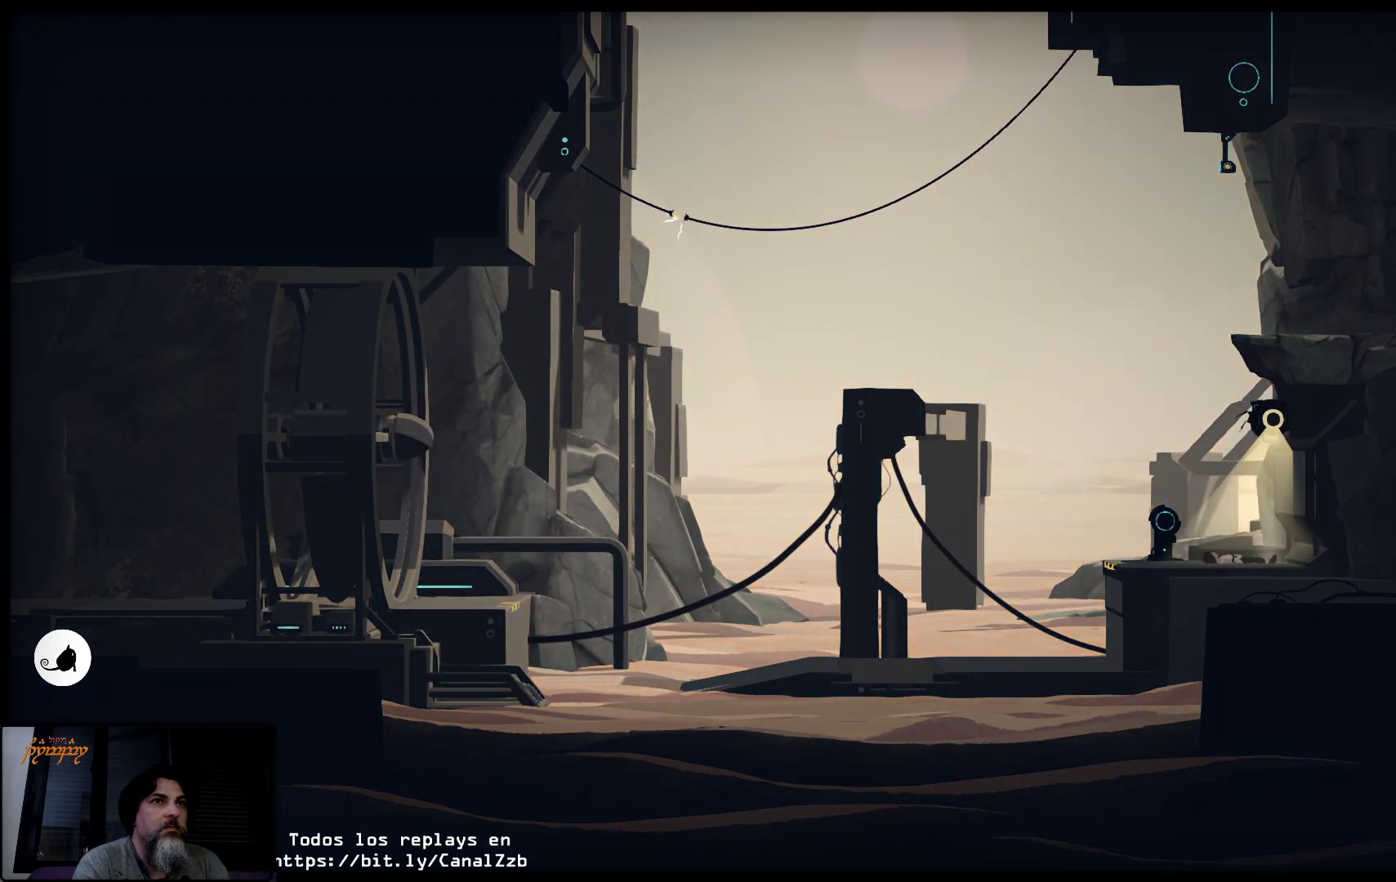
{"buttons": [], "left_stick": "center", "right_stick": "center", "events": []}
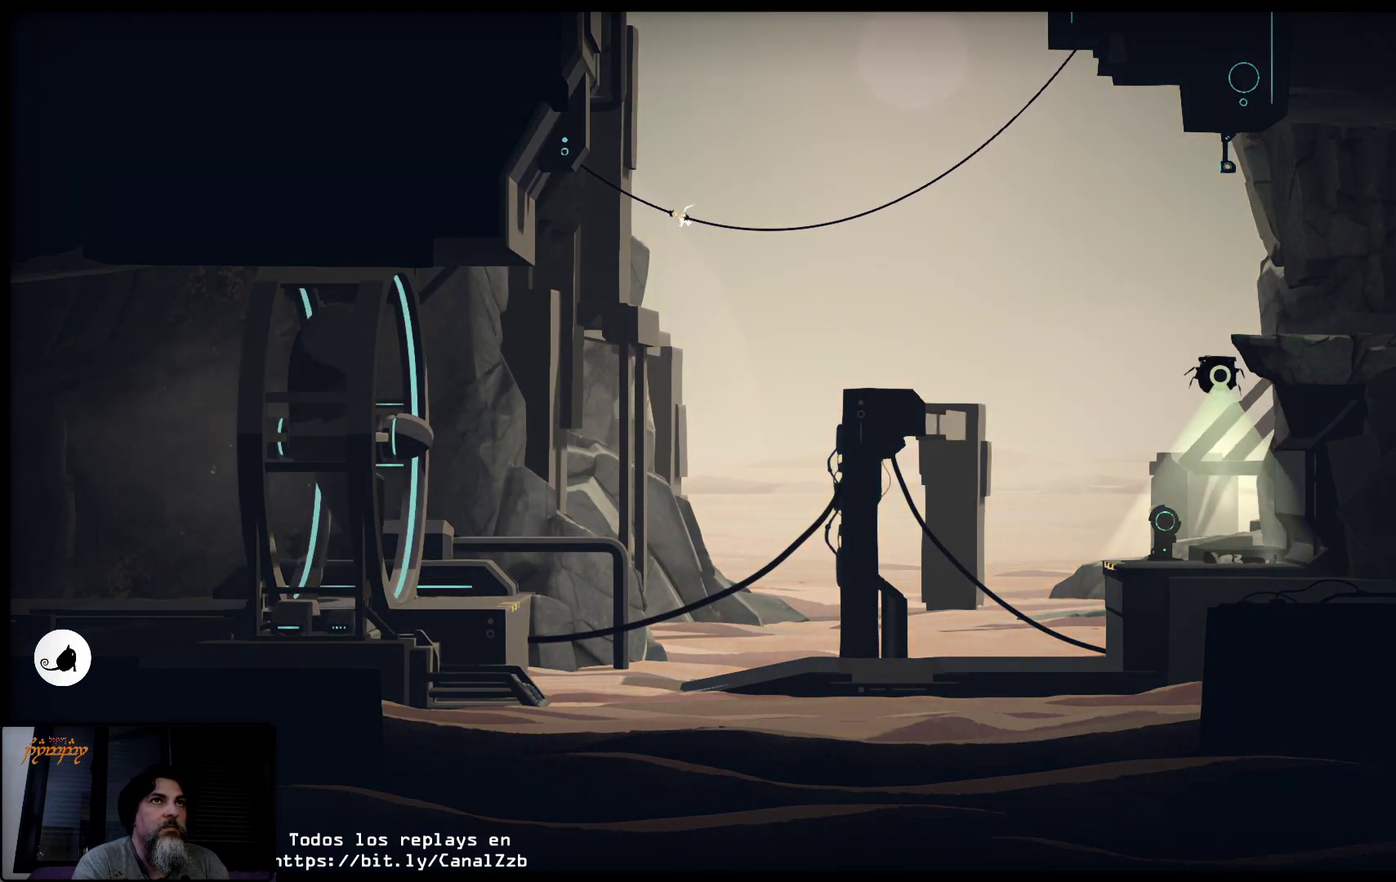
{"buttons": [], "left_stick": "center", "right_stick": "center", "events": [[50, "B", "down"], [267, "B", "up"]]}
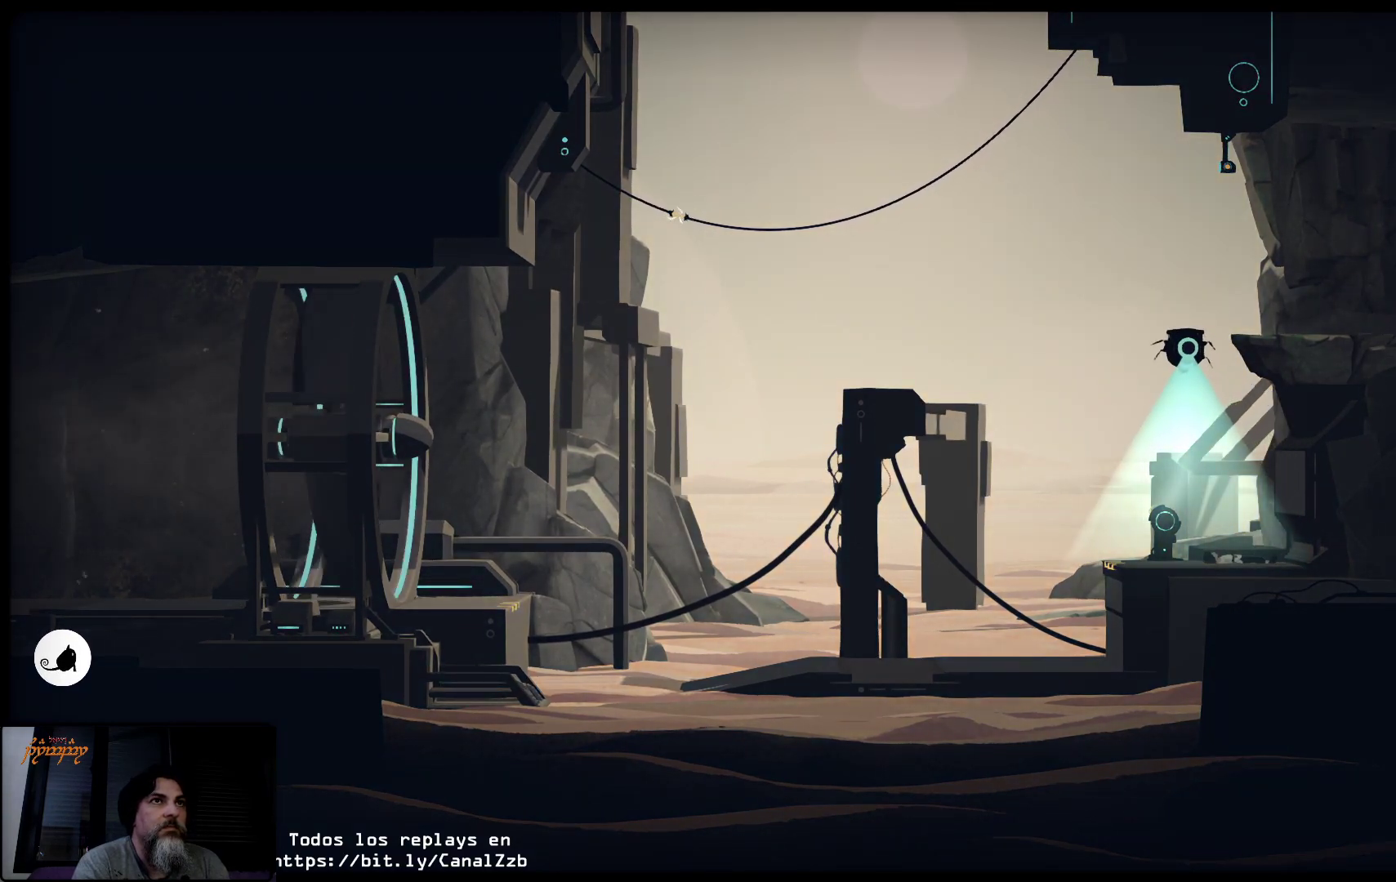
{"buttons": [], "left_stick": "center", "right_stick": "center", "events": []}
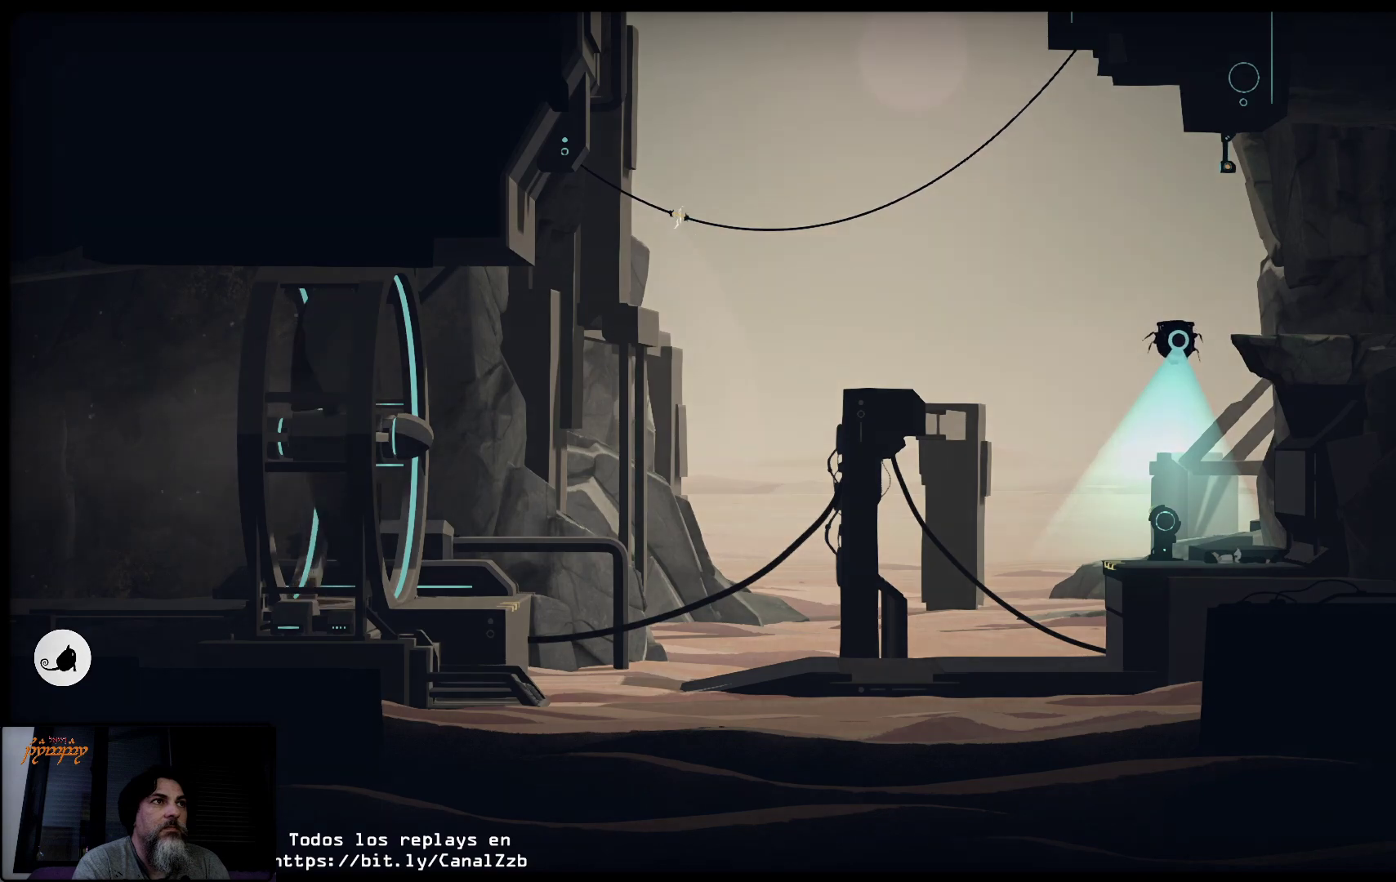
{"buttons": [], "left_stick": "center", "right_stick": "center", "events": []}
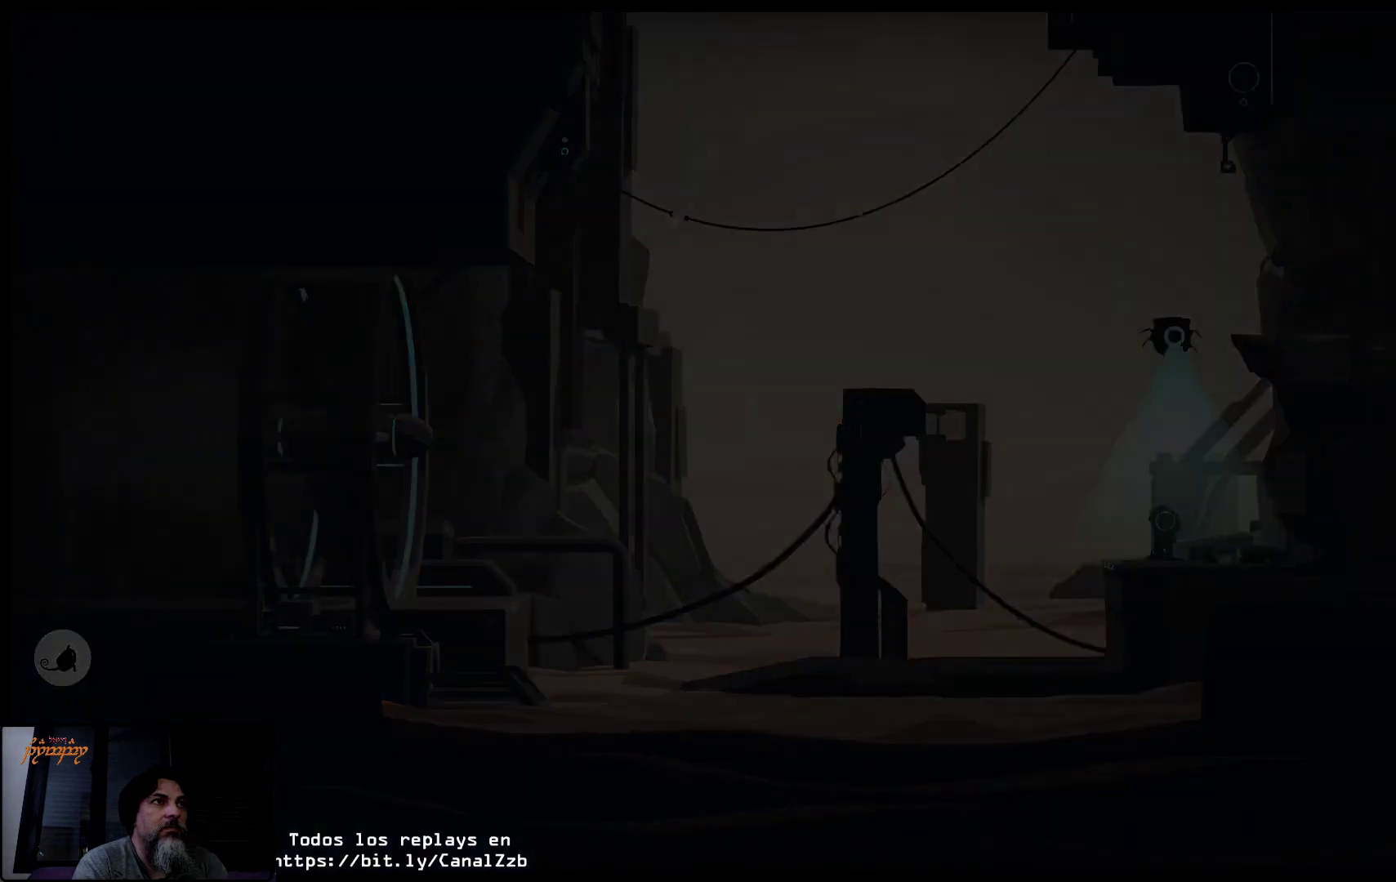
{"buttons": [], "left_stick": "center", "right_stick": "center", "events": []}
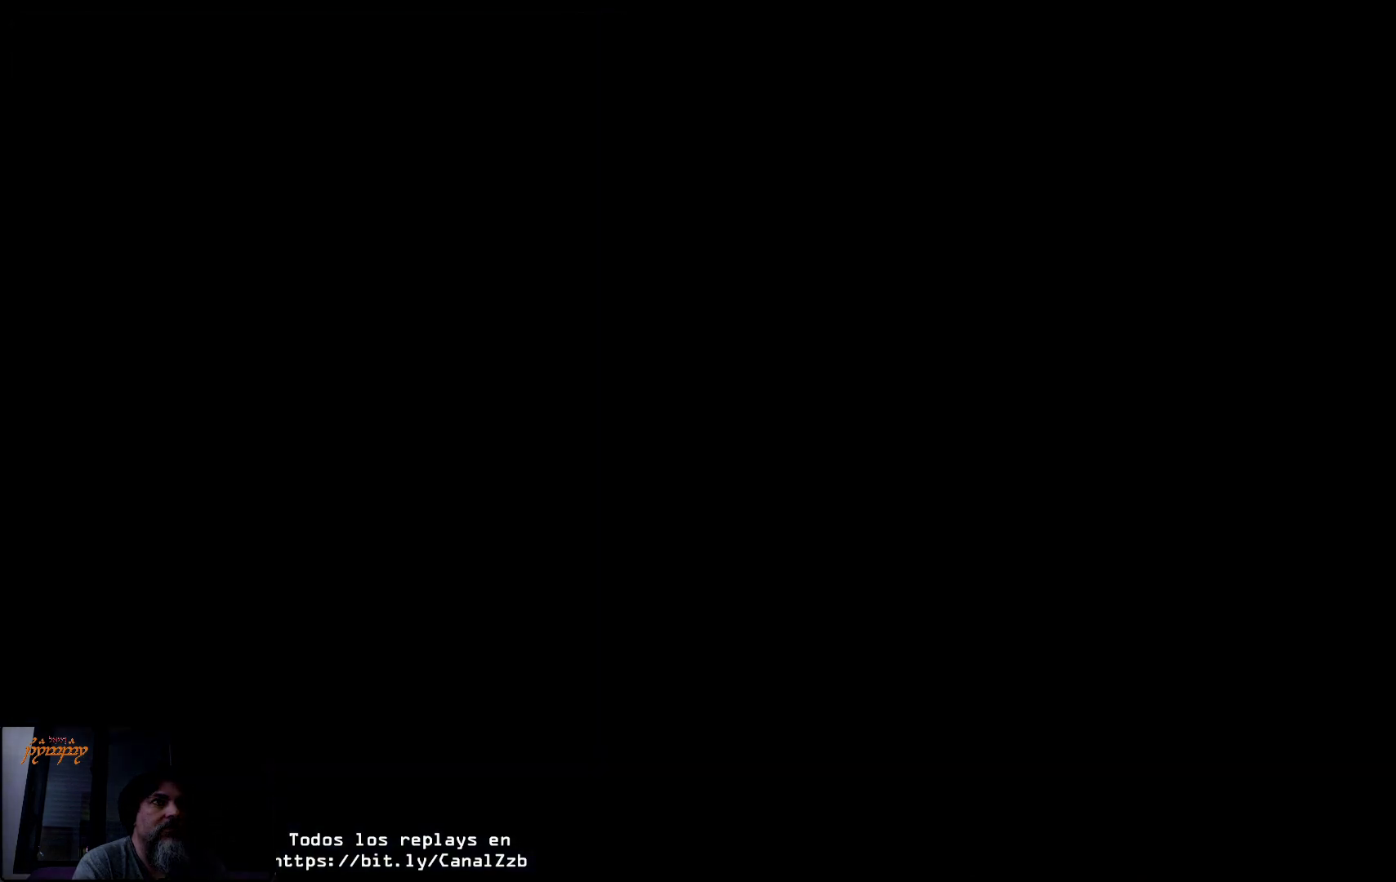
{"buttons": [], "left_stick": "center", "right_stick": "center", "events": []}